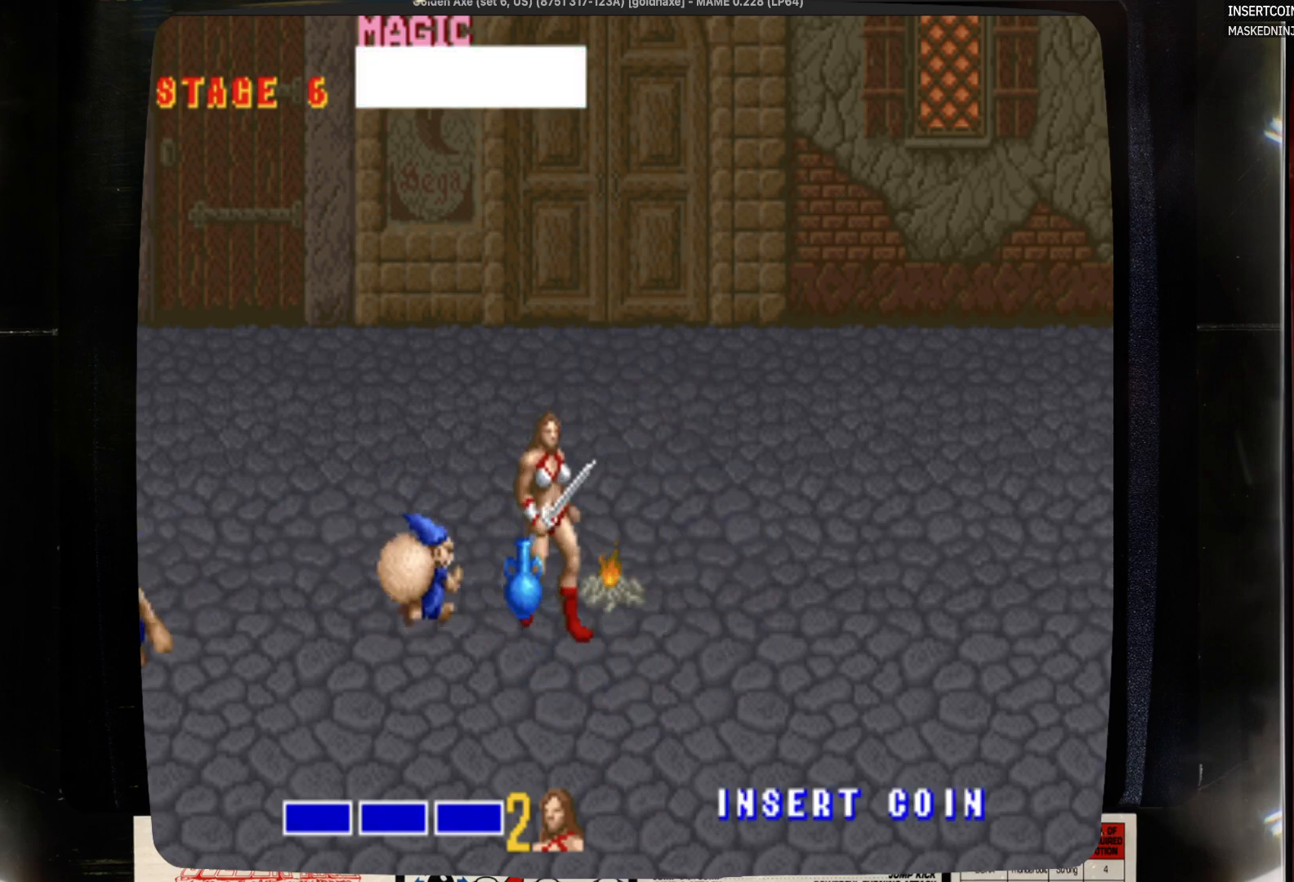
Gameplay with a controller (PlayStation layout); each line is a JSON object with the inputs held at the frame after it. "events" lists button and stick changes between this image and that frame as [ms after this image, input, new state], when the widget could be followed in between. Not read: CIRCLE L1 L2 L3 R1 R2 R3 SELECT START.
{"buttons": ["DPAD_LEFT"], "events": [[33, "DPAD_DOWN", "down"], [33, "DPAD_RIGHT", "up"], [33, "DPAD_UP", "up"], [367, "DPAD_DOWN", "up"], [367, "DPAD_LEFT", "down"]]}
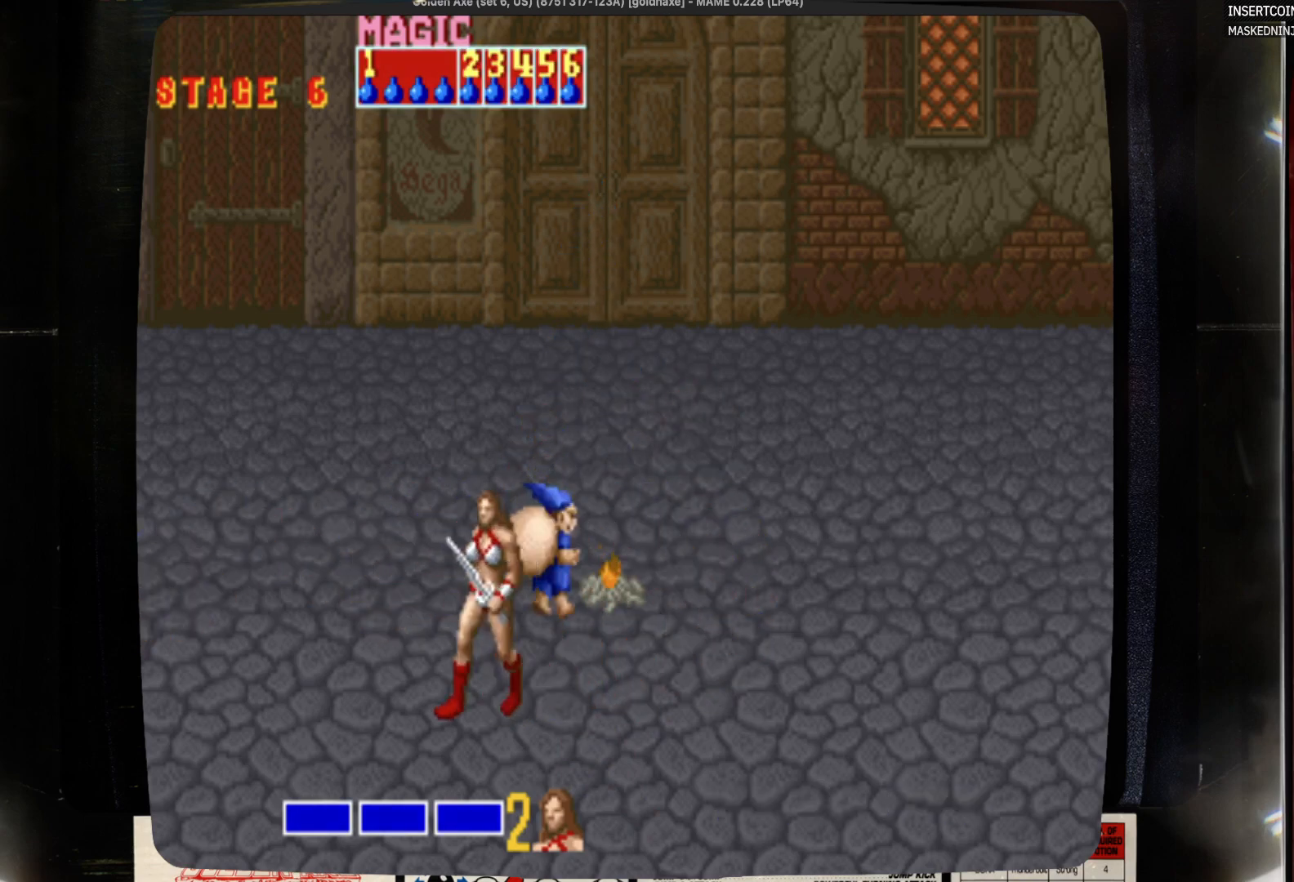
{"buttons": ["DPAD_RIGHT"], "events": [[67, "DPAD_UP", "down"], [183, "DPAD_LEFT", "up"], [500, "DPAD_RIGHT", "down"], [500, "DPAD_UP", "up"]]}
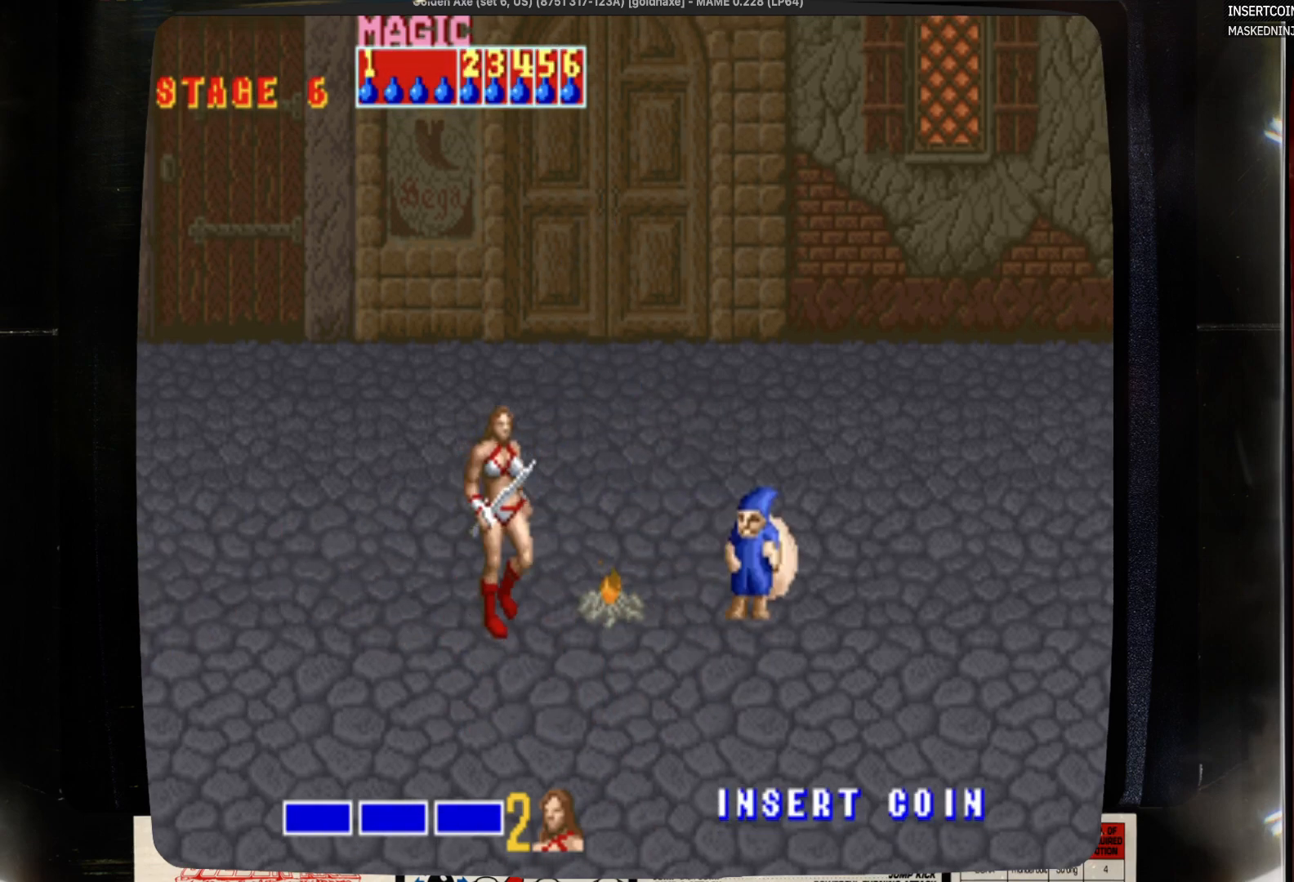
{"buttons": ["SQUARE", "DPAD_RIGHT"], "events": [[117, "DPAD_RIGHT", "up"], [217, "DPAD_RIGHT", "down"], [433, "SQUARE", "down"]]}
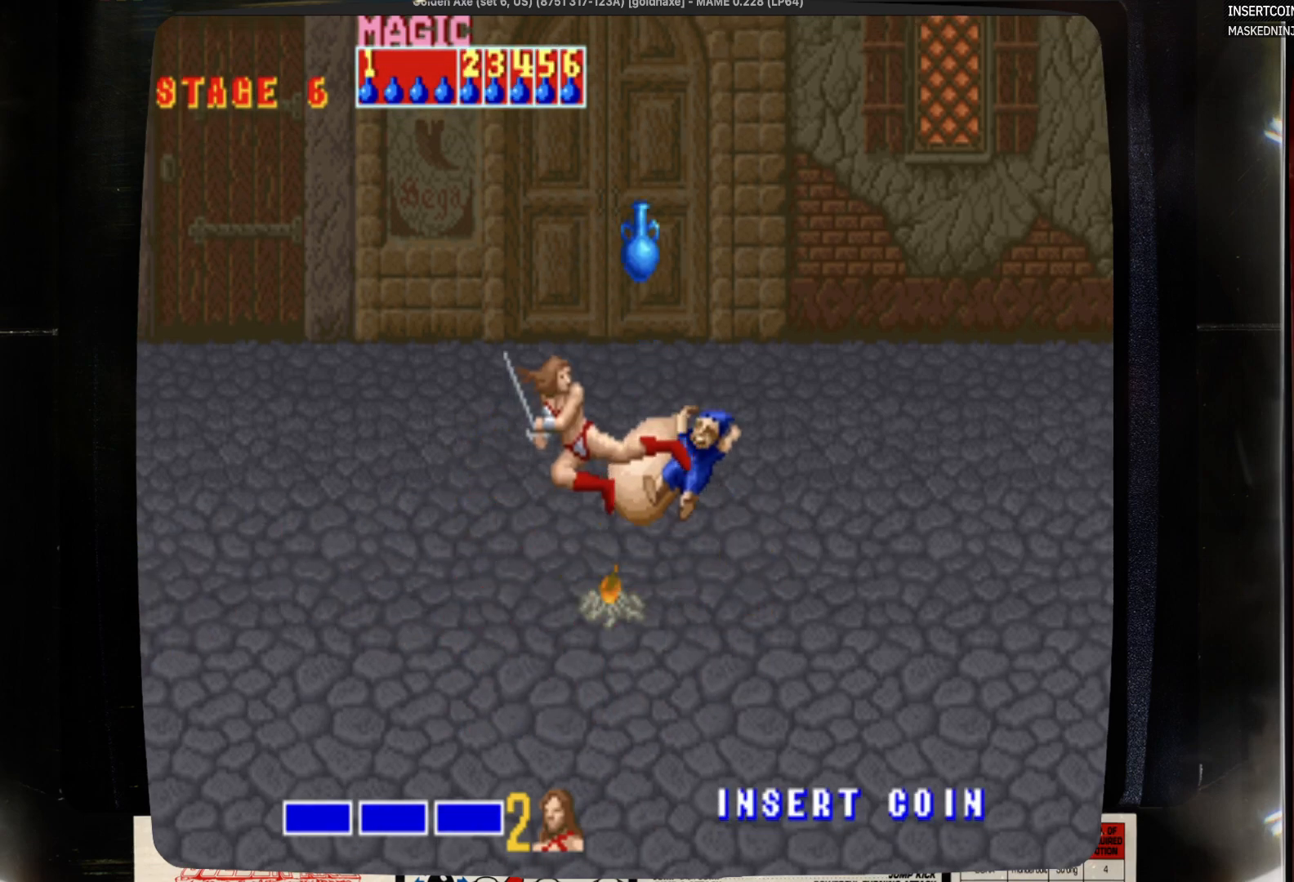
{"buttons": [], "events": [[33, "DPAD_RIGHT", "up"], [150, "SQUARE", "up"]]}
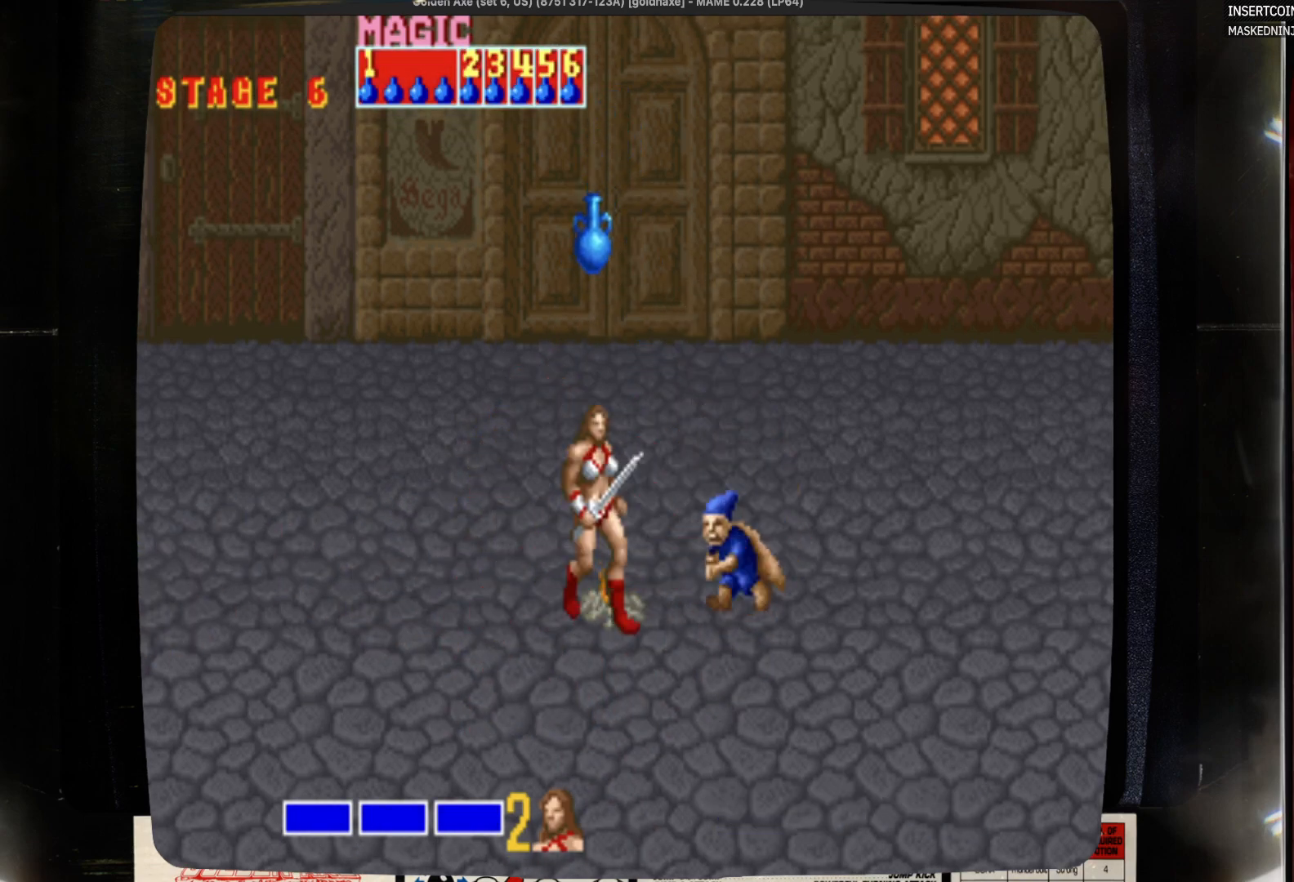
{"buttons": [], "events": [[283, "DPAD_RIGHT", "down"], [400, "DPAD_RIGHT", "up"], [400, "SQUARE", "down"], [500, "SQUARE", "up"]]}
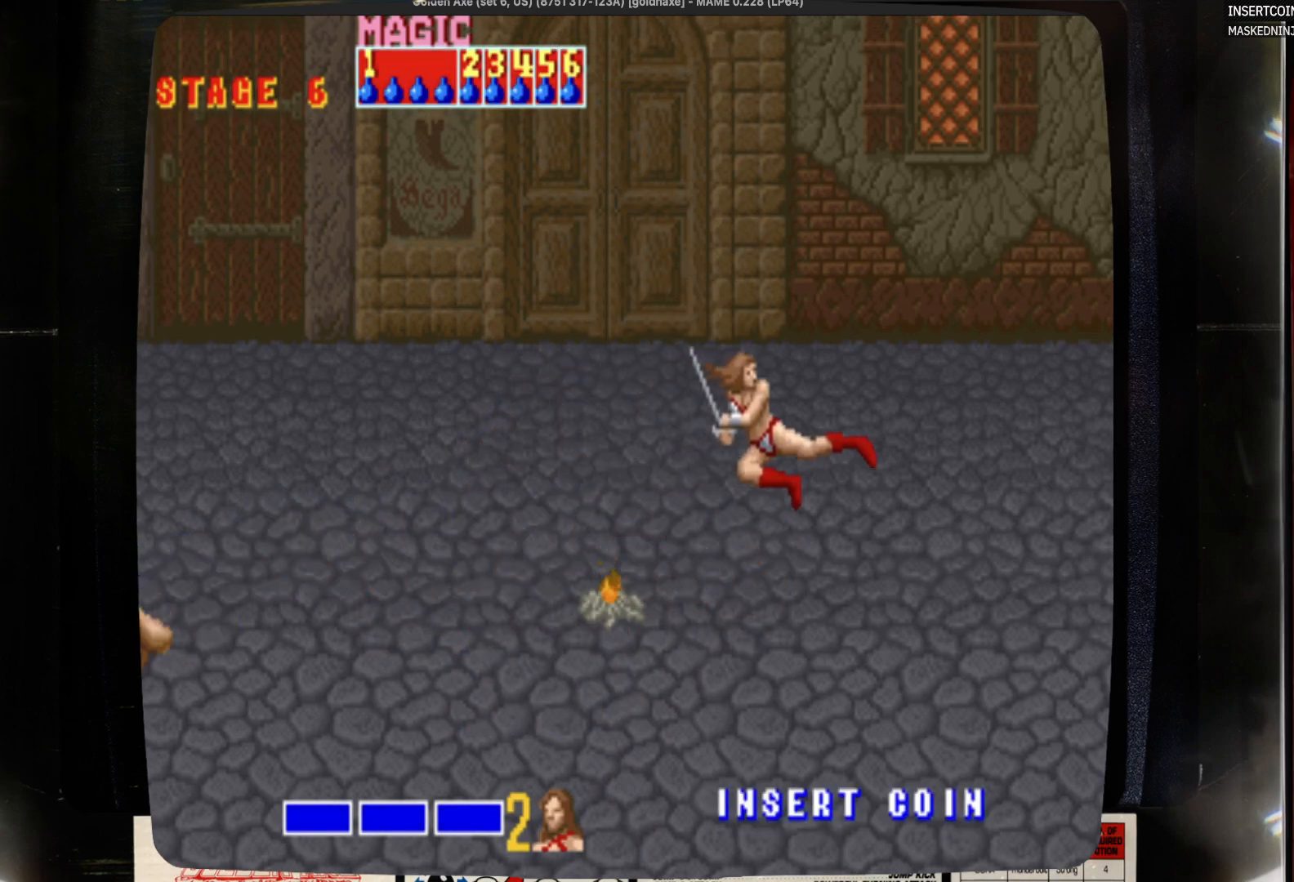
{"buttons": ["DPAD_LEFT"], "events": [[417, "DPAD_LEFT", "down"]]}
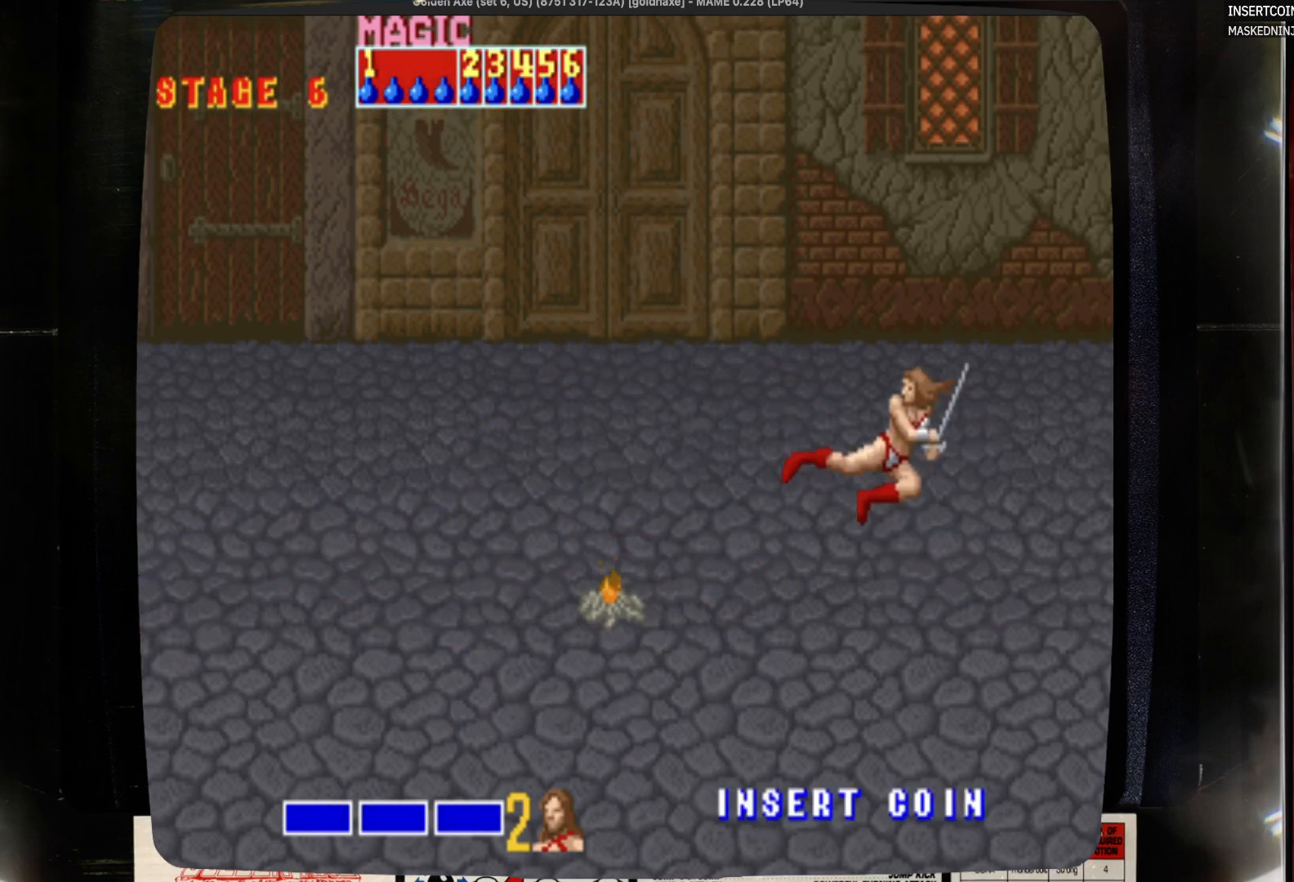
{"buttons": [], "events": [[33, "SQUARE", "down"], [133, "DPAD_LEFT", "up"], [133, "SQUARE", "up"], [350, "DPAD_RIGHT", "down"], [467, "DPAD_RIGHT", "up"]]}
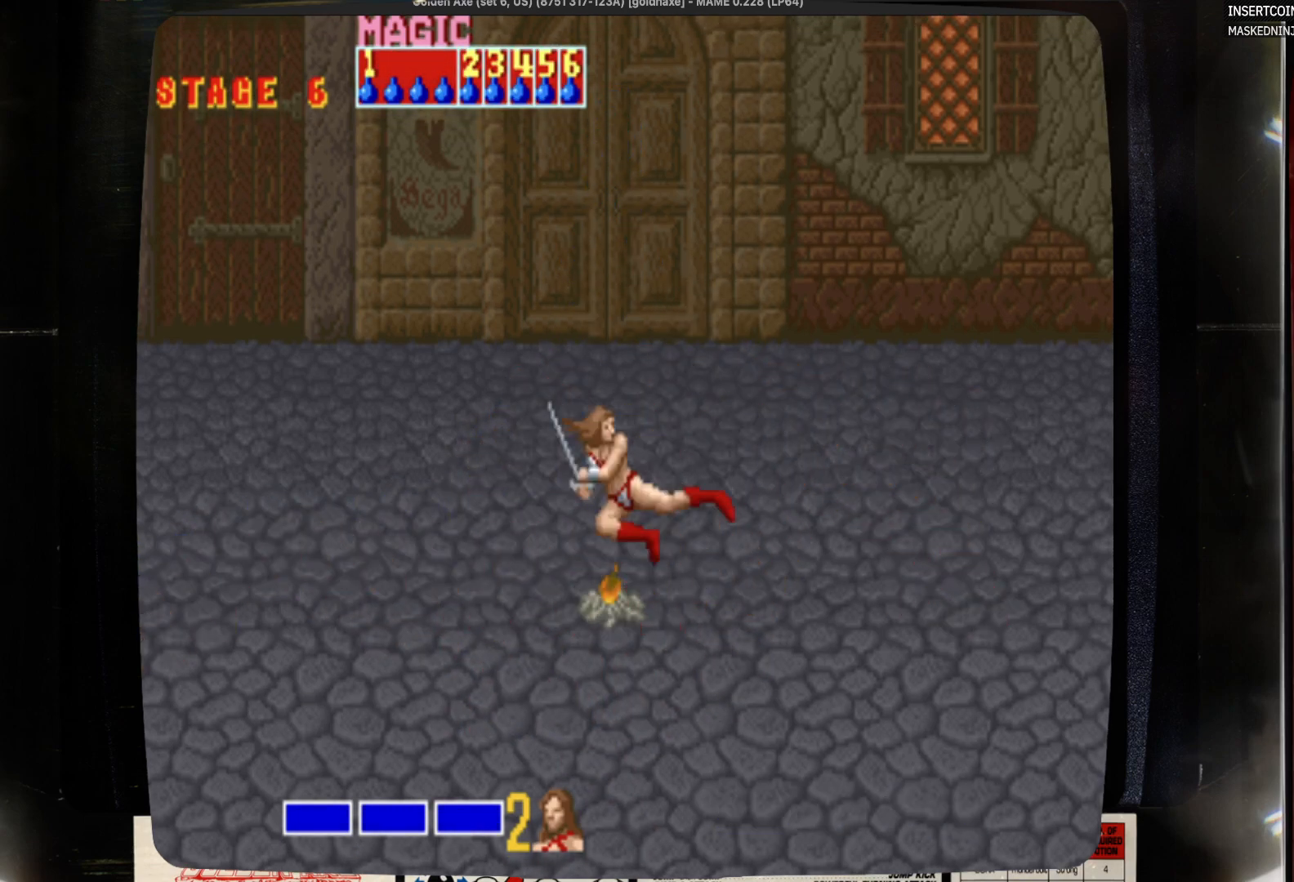
{"buttons": ["DPAD_LEFT"], "events": [[67, "DPAD_RIGHT", "down"], [67, "SQUARE", "down"], [183, "DPAD_RIGHT", "up"], [183, "SQUARE", "up"], [500, "DPAD_LEFT", "down"]]}
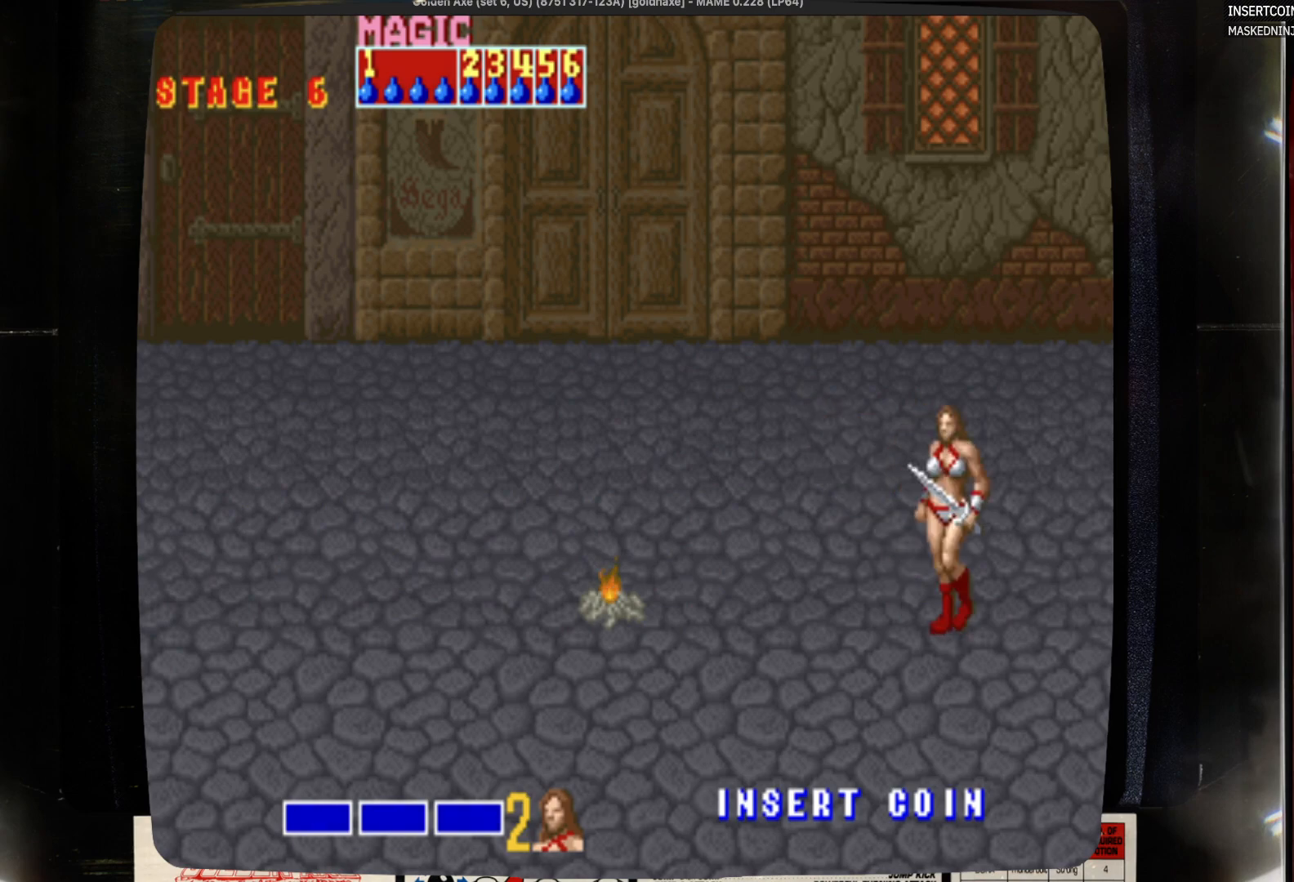
{"buttons": [], "events": [[217, "DPAD_LEFT", "up"], [217, "SQUARE", "down"], [333, "SQUARE", "up"]]}
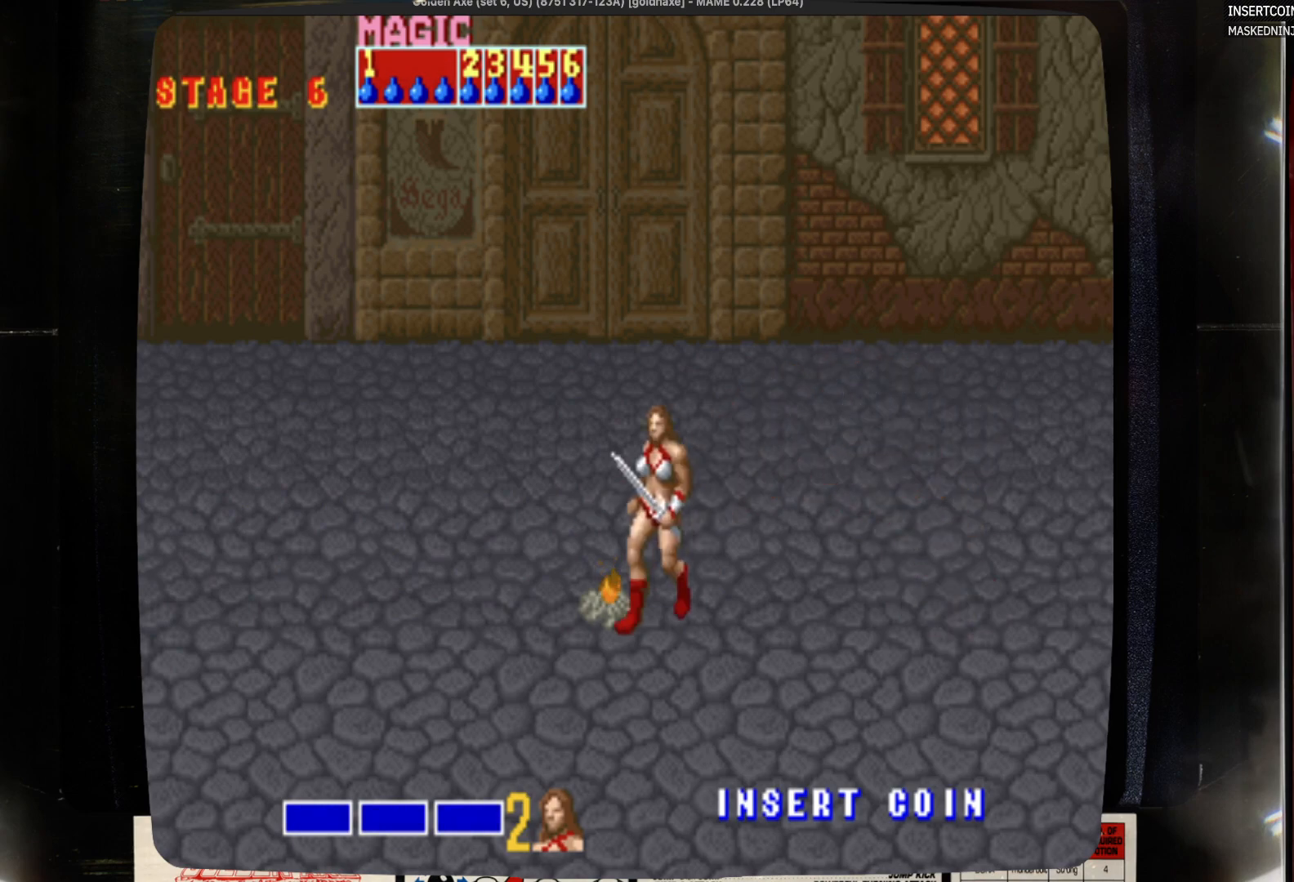
{"buttons": [], "events": []}
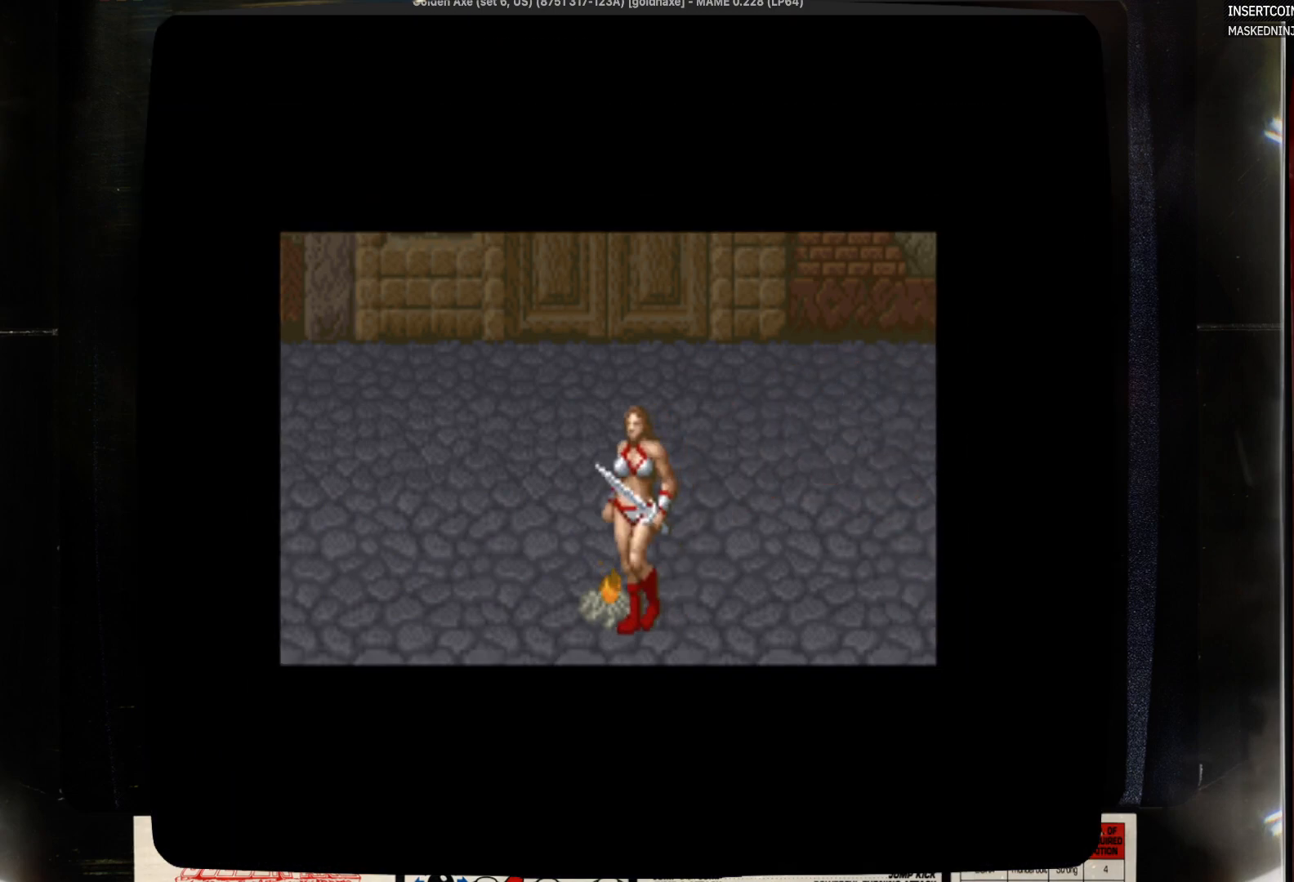
{"buttons": ["SQUARE"], "events": [[500, "SQUARE", "down"]]}
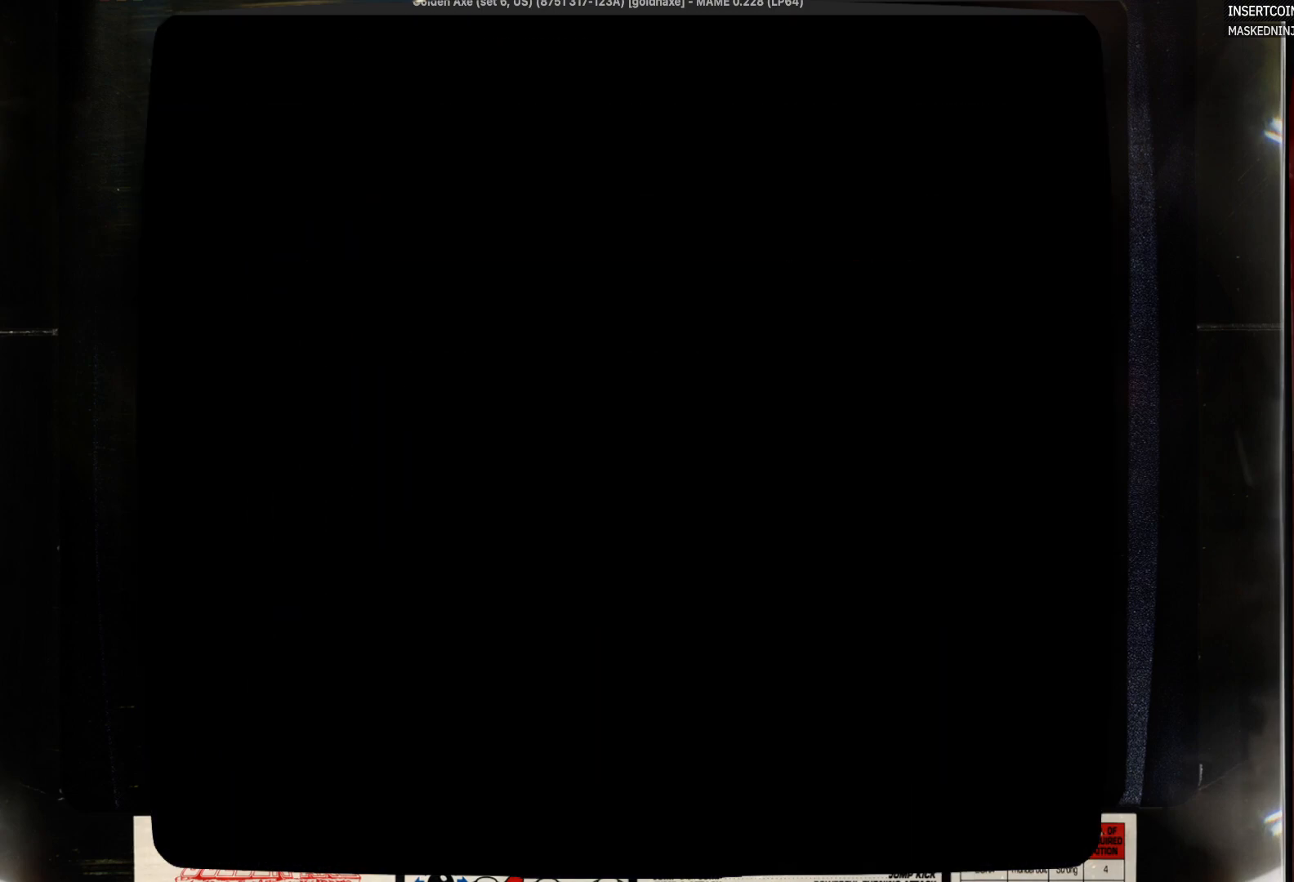
{"buttons": ["SQUARE"], "events": [[117, "SQUARE", "up"], [217, "SQUARE", "down"], [333, "SQUARE", "up"], [450, "SQUARE", "down"]]}
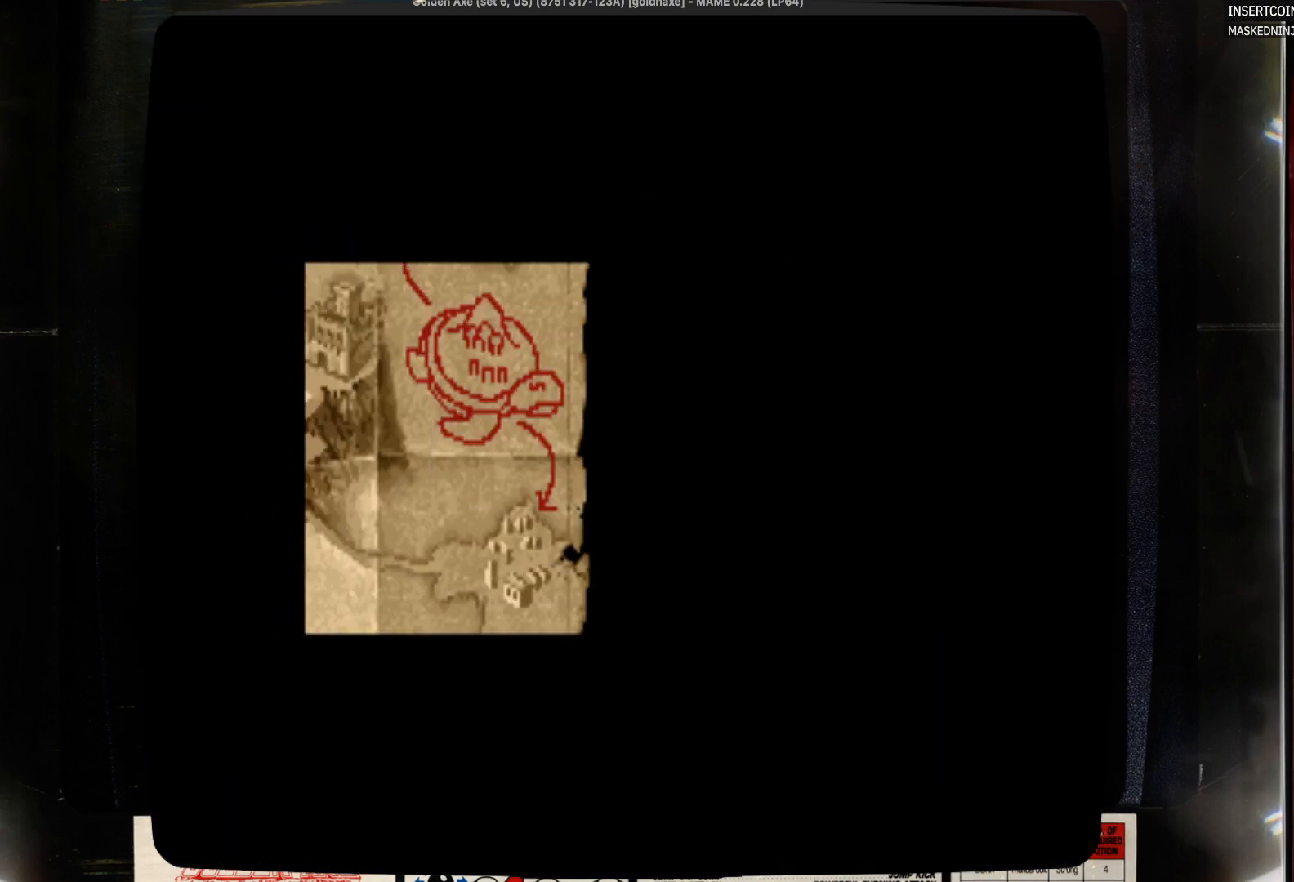
{"buttons": ["SQUARE"], "events": [[50, "SQUARE", "up"], [267, "SQUARE", "down"], [367, "SQUARE", "up"], [467, "SQUARE", "down"]]}
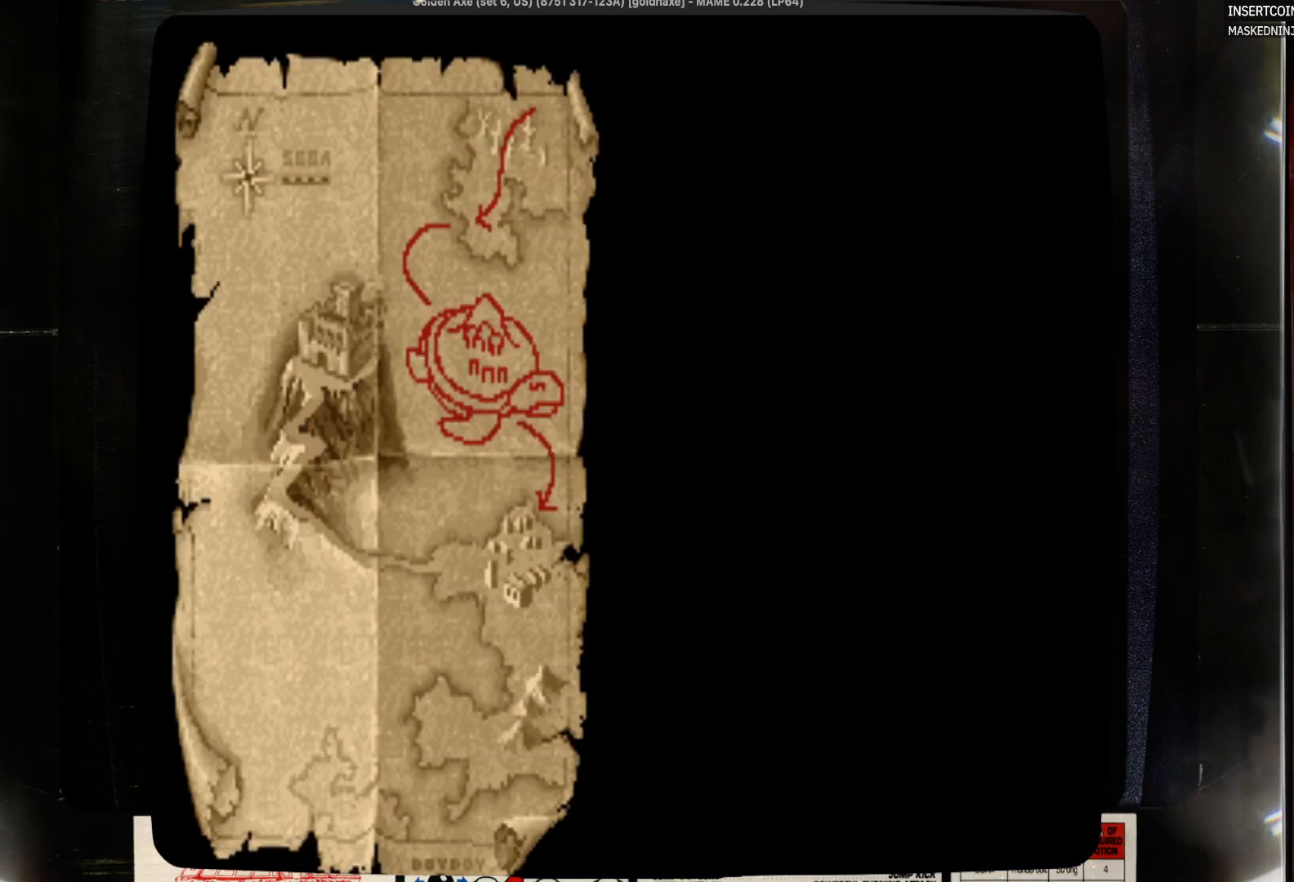
{"buttons": ["SQUARE"], "events": [[183, "SQUARE", "up"], [417, "SQUARE", "down"]]}
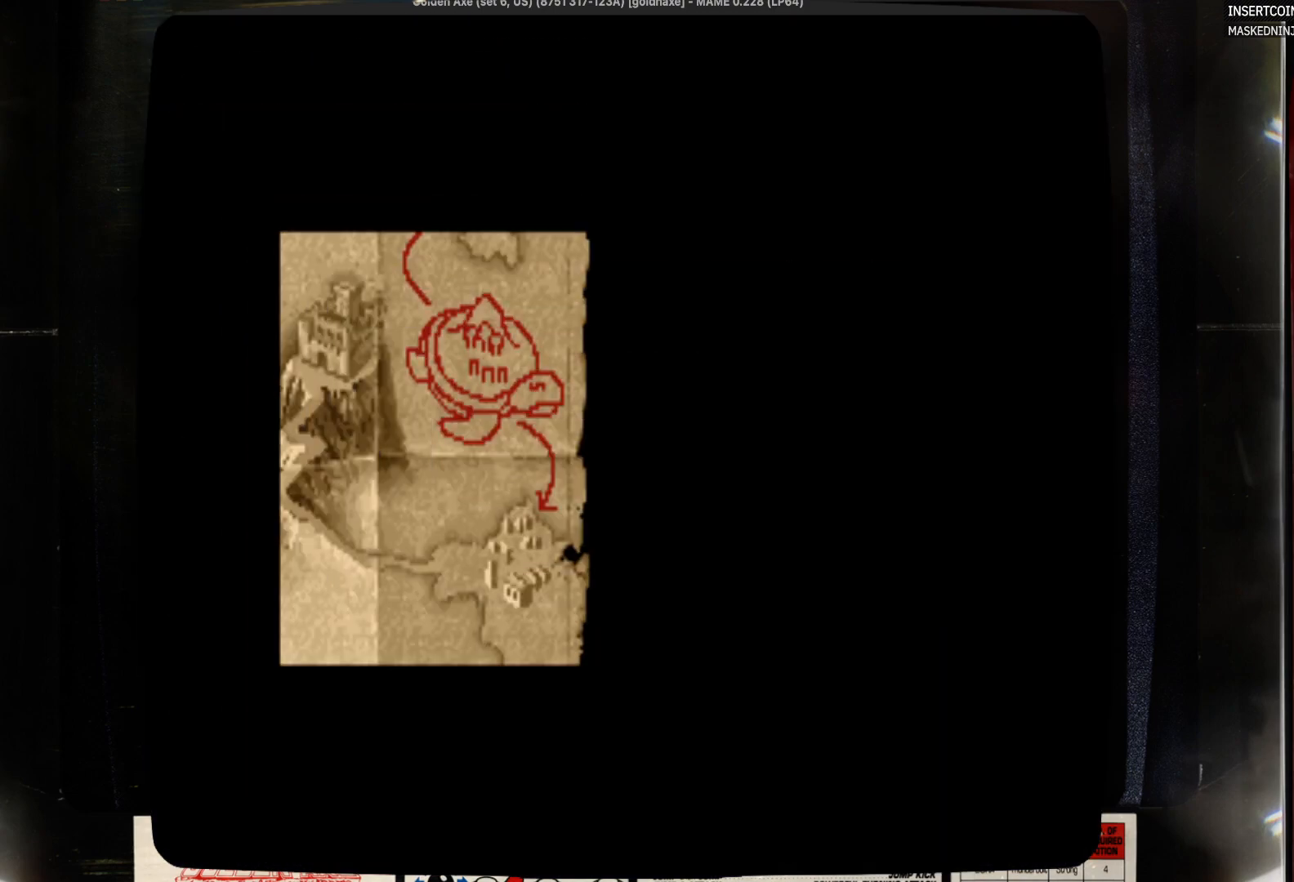
{"buttons": [], "events": [[17, "SQUARE", "up"]]}
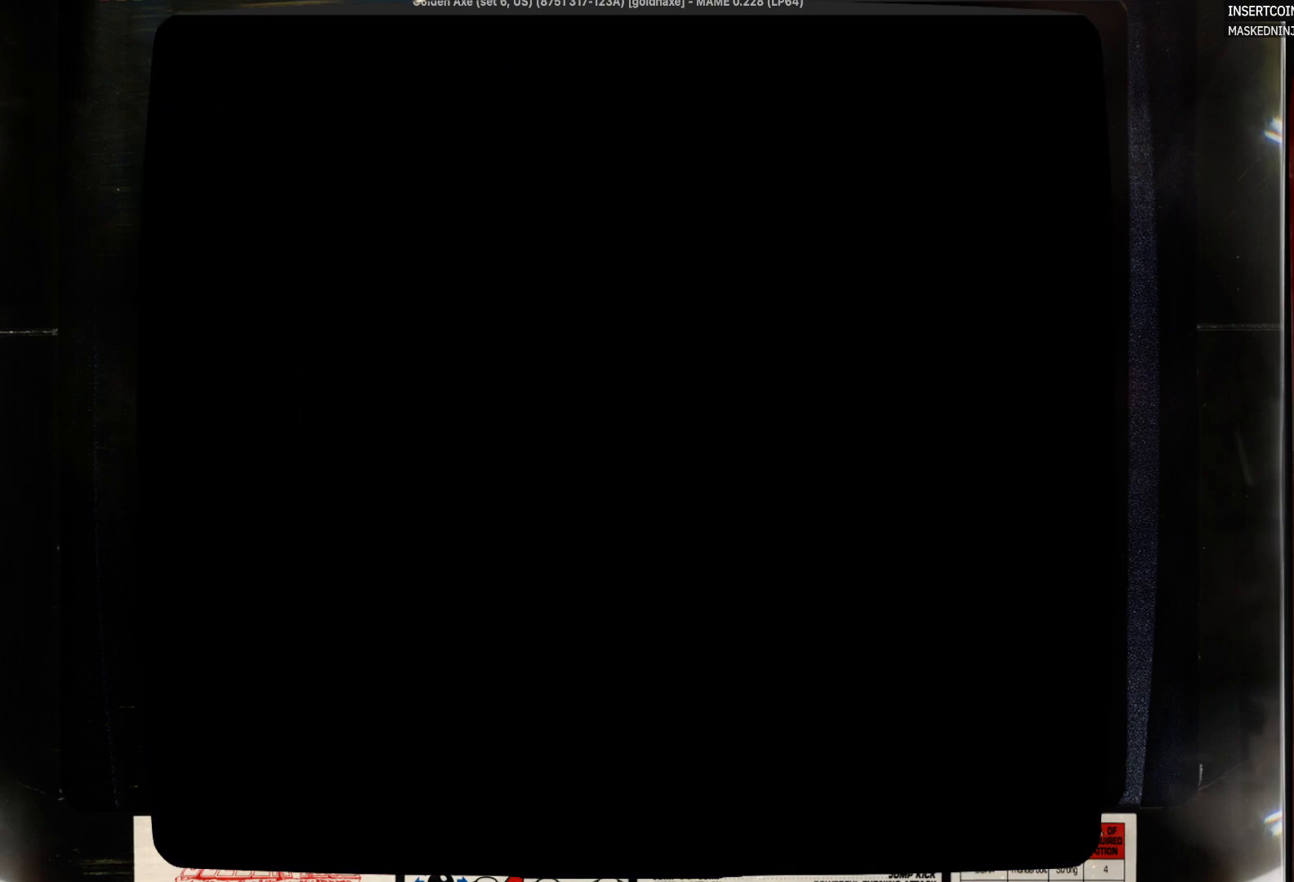
{"buttons": [], "events": [[50, "SQUARE", "down"], [167, "SQUARE", "up"]]}
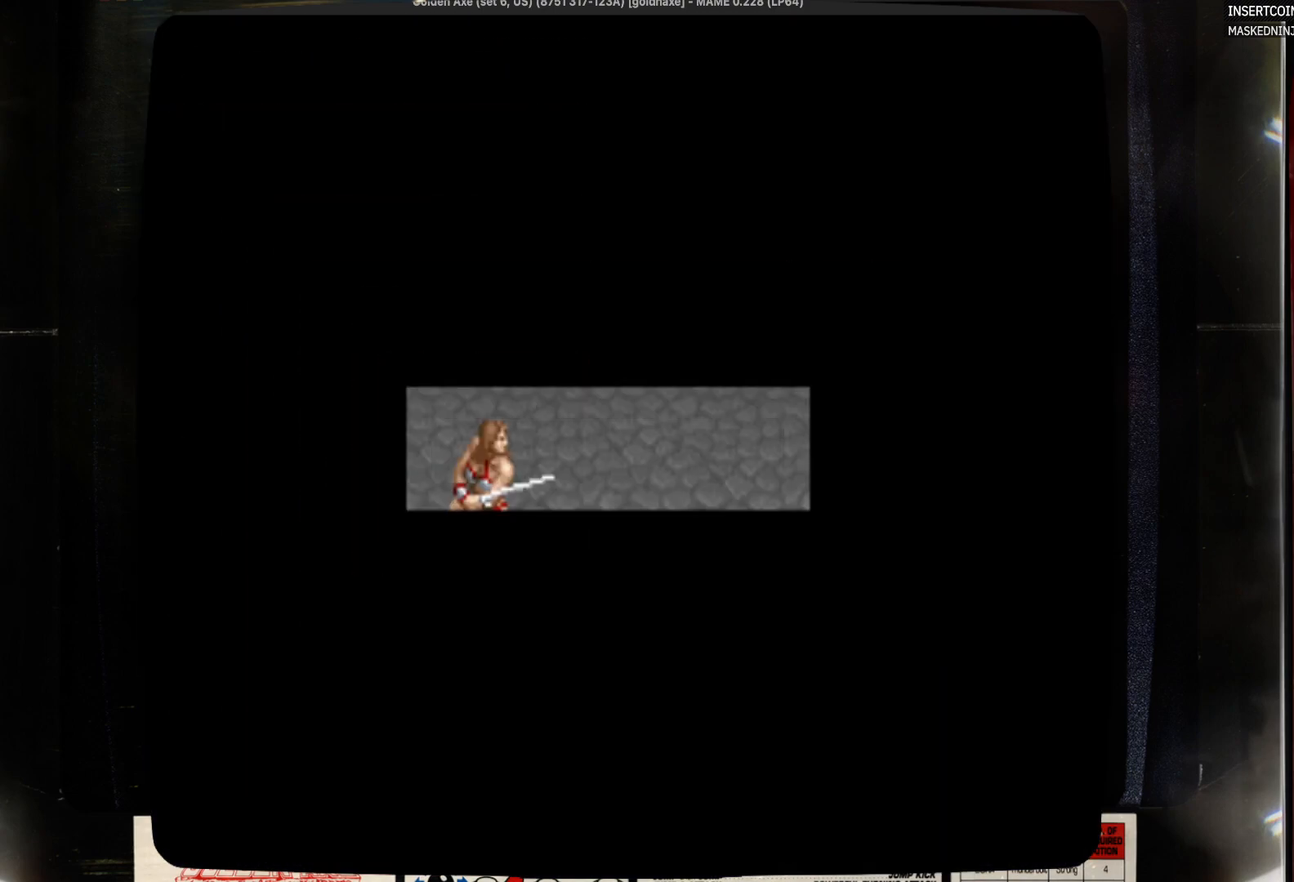
{"buttons": [], "events": []}
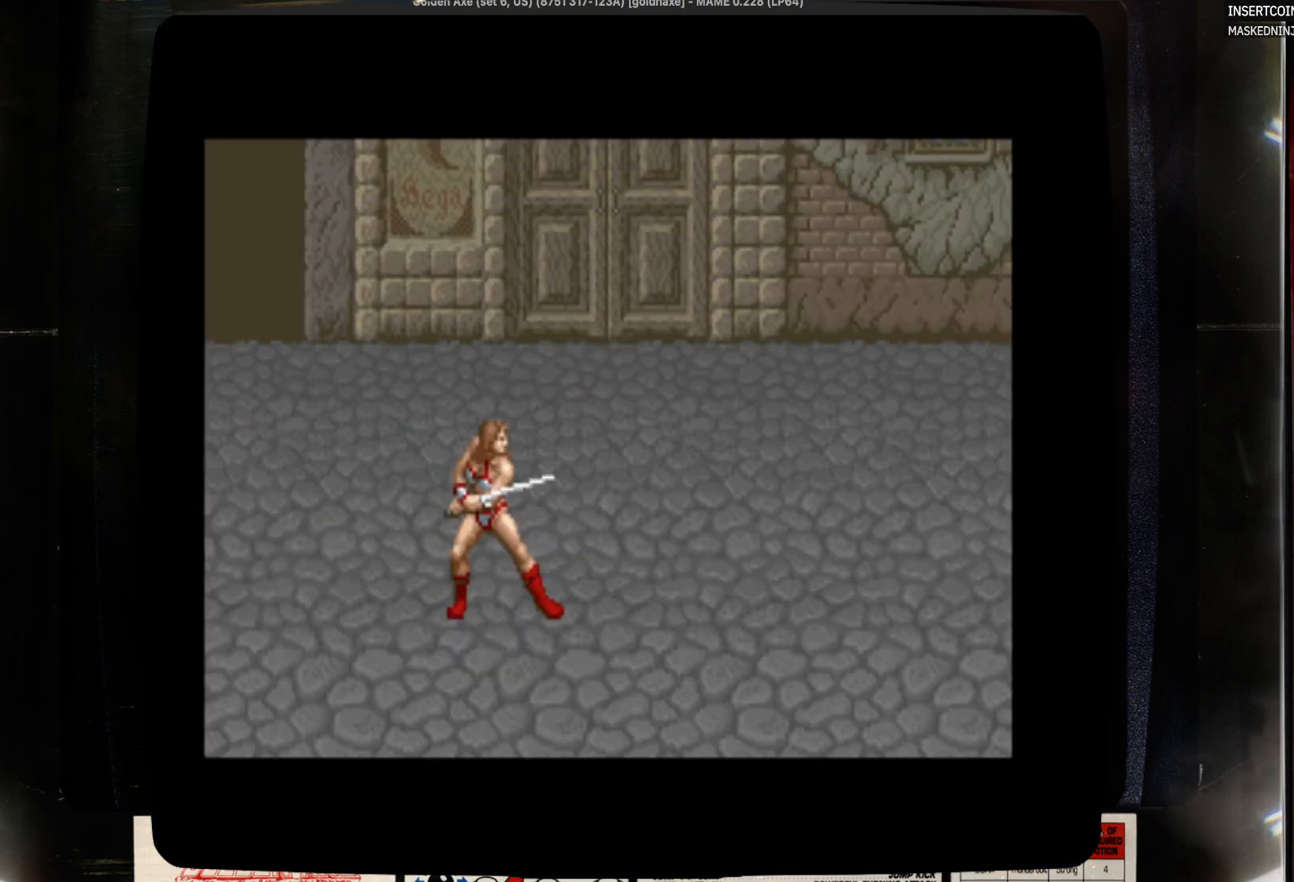
{"buttons": ["DPAD_RIGHT"], "events": [[250, "DPAD_RIGHT", "down"]]}
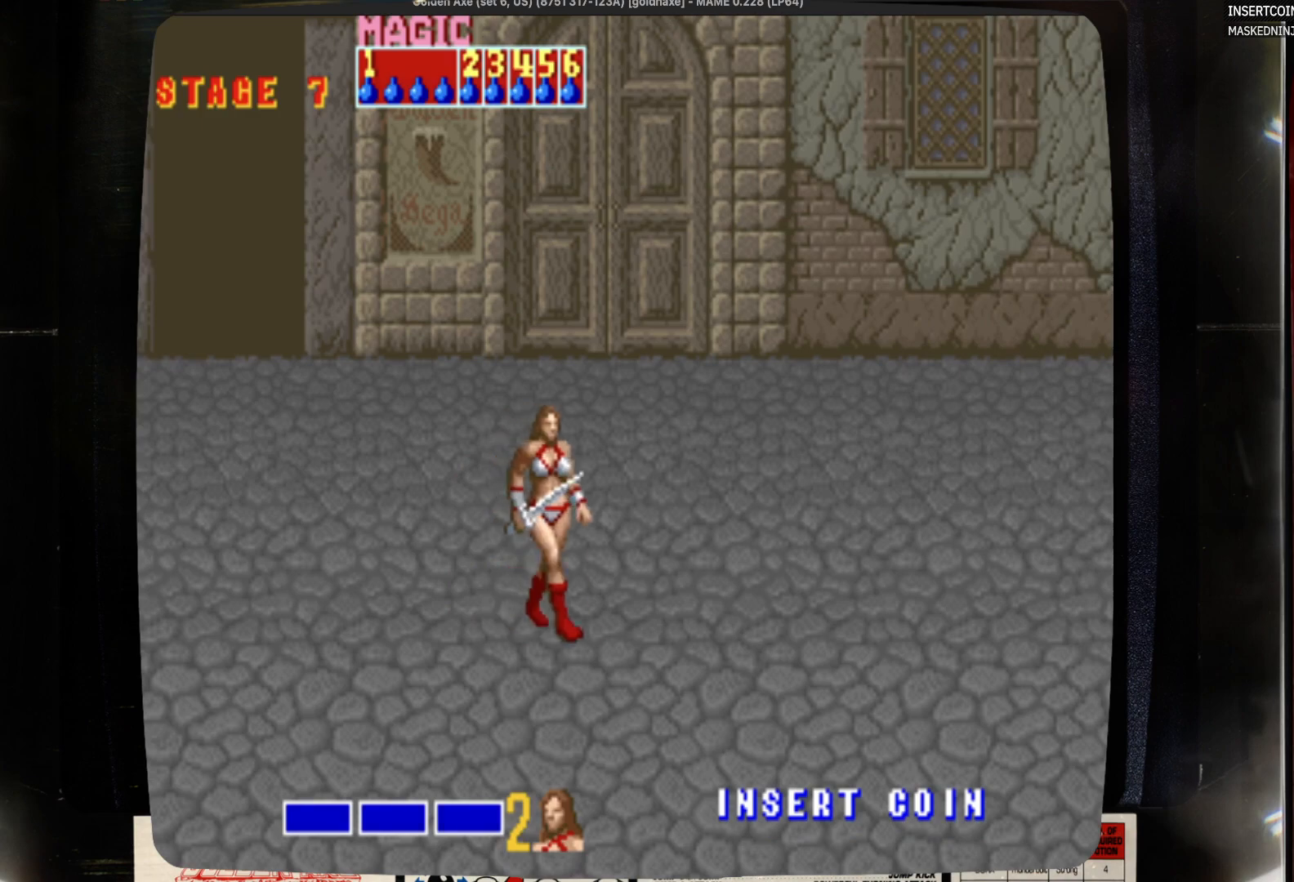
{"buttons": ["DPAD_RIGHT"], "events": []}
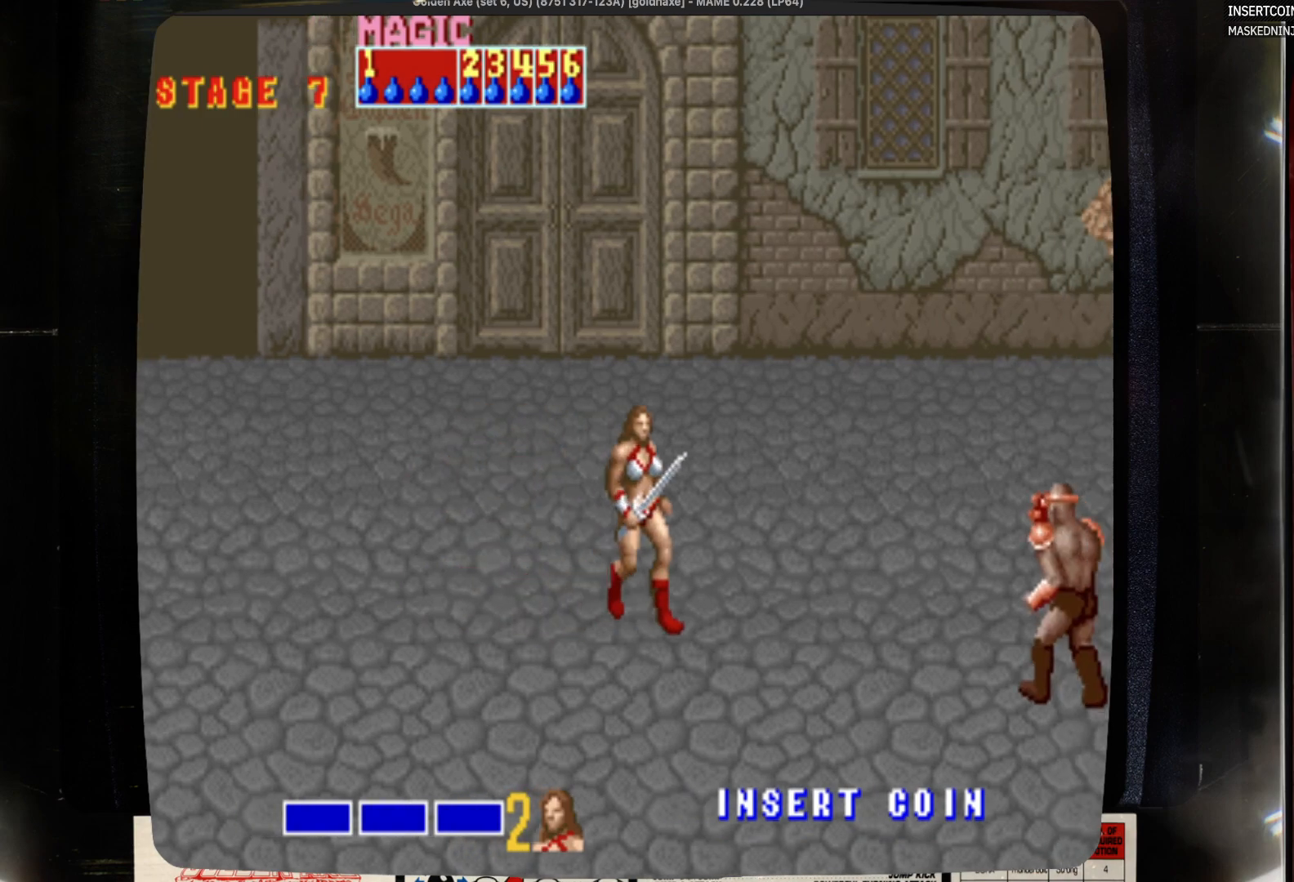
{"buttons": ["DPAD_RIGHT"], "events": [[333, "DPAD_UP", "down"], [433, "DPAD_UP", "up"]]}
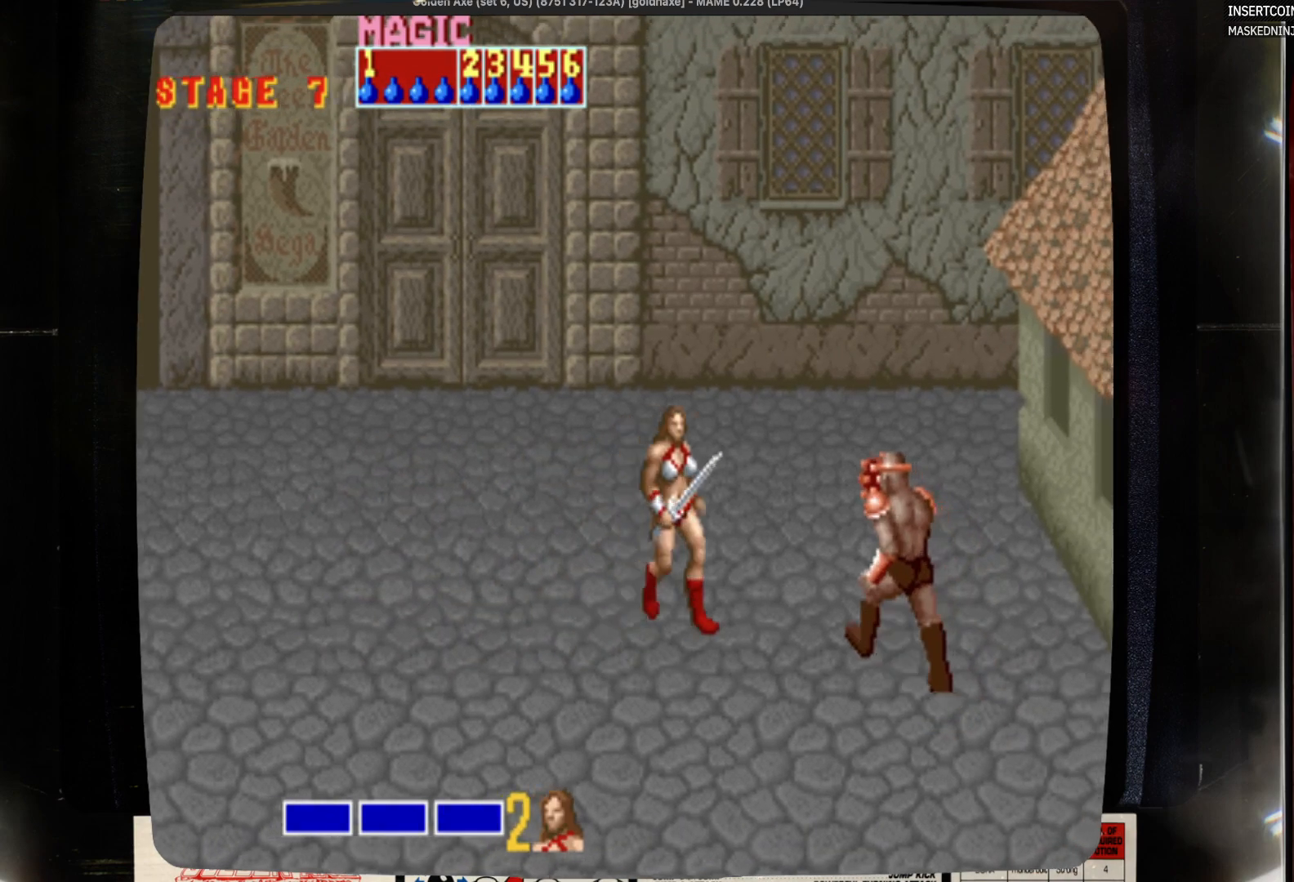
{"buttons": ["SQUARE"], "events": [[267, "DPAD_RIGHT", "up"], [467, "SQUARE", "down"]]}
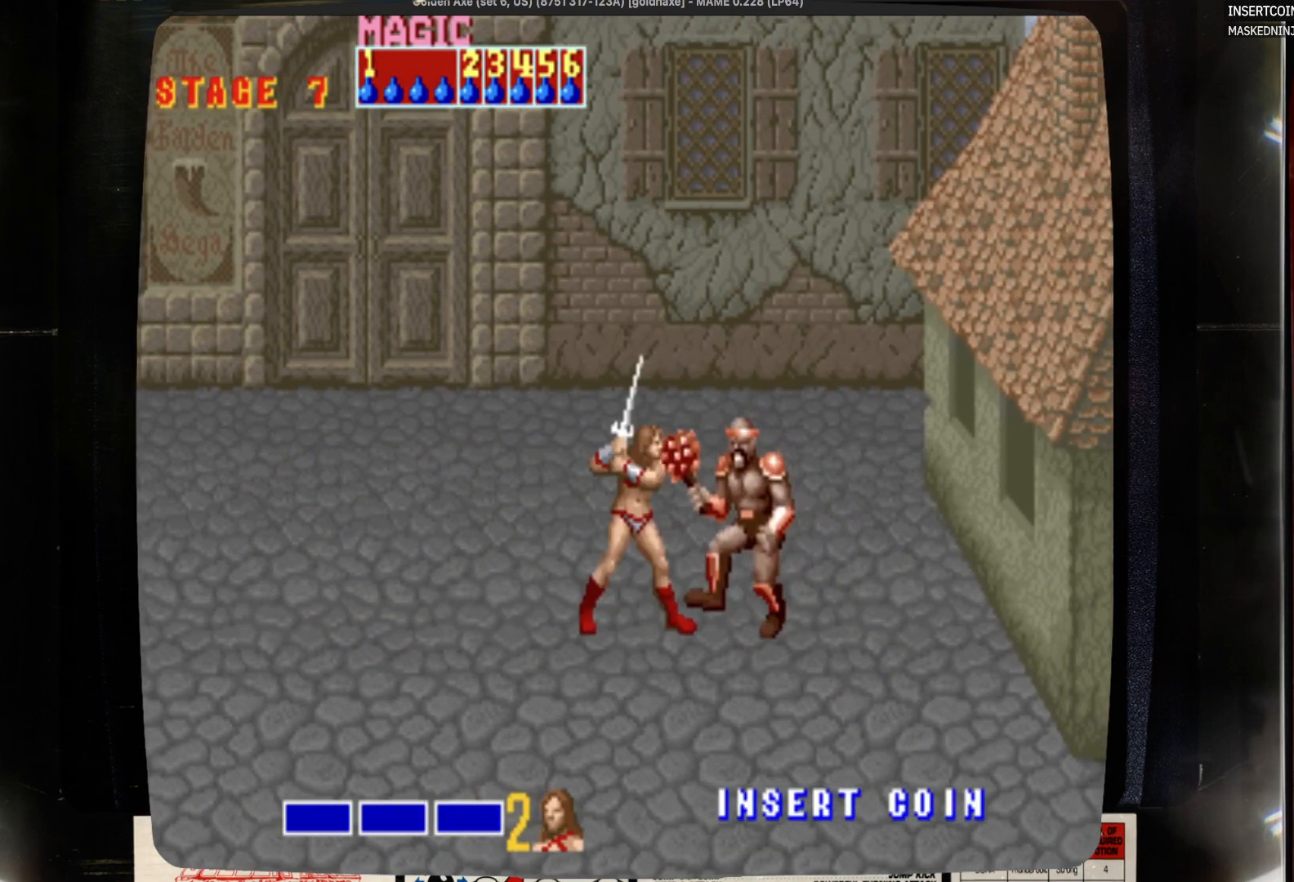
{"buttons": ["SQUARE"], "events": [[300, "SQUARE", "up"], [400, "SQUARE", "down"]]}
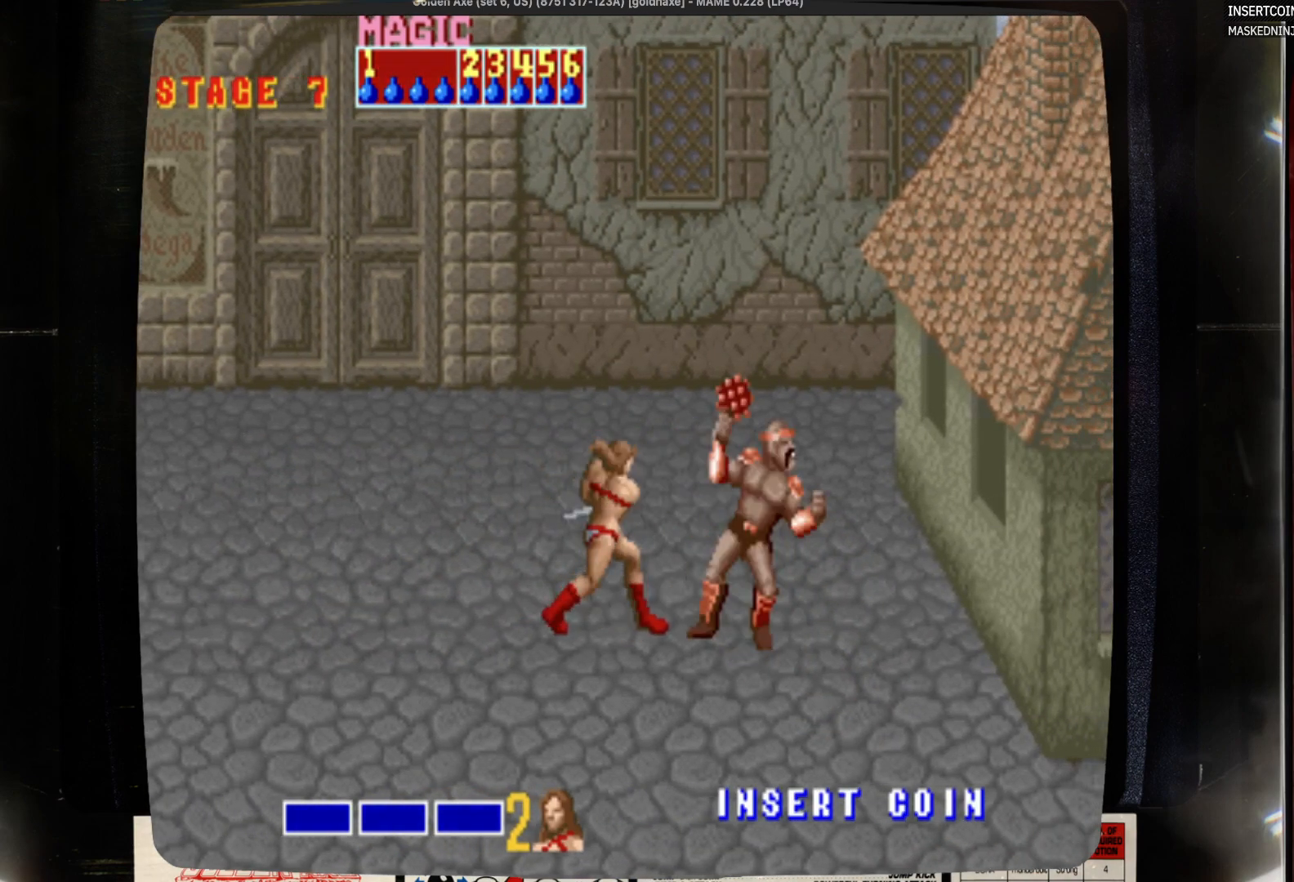
{"buttons": [], "events": [[17, "SQUARE", "up"], [233, "SQUARE", "down"], [333, "SQUARE", "up"]]}
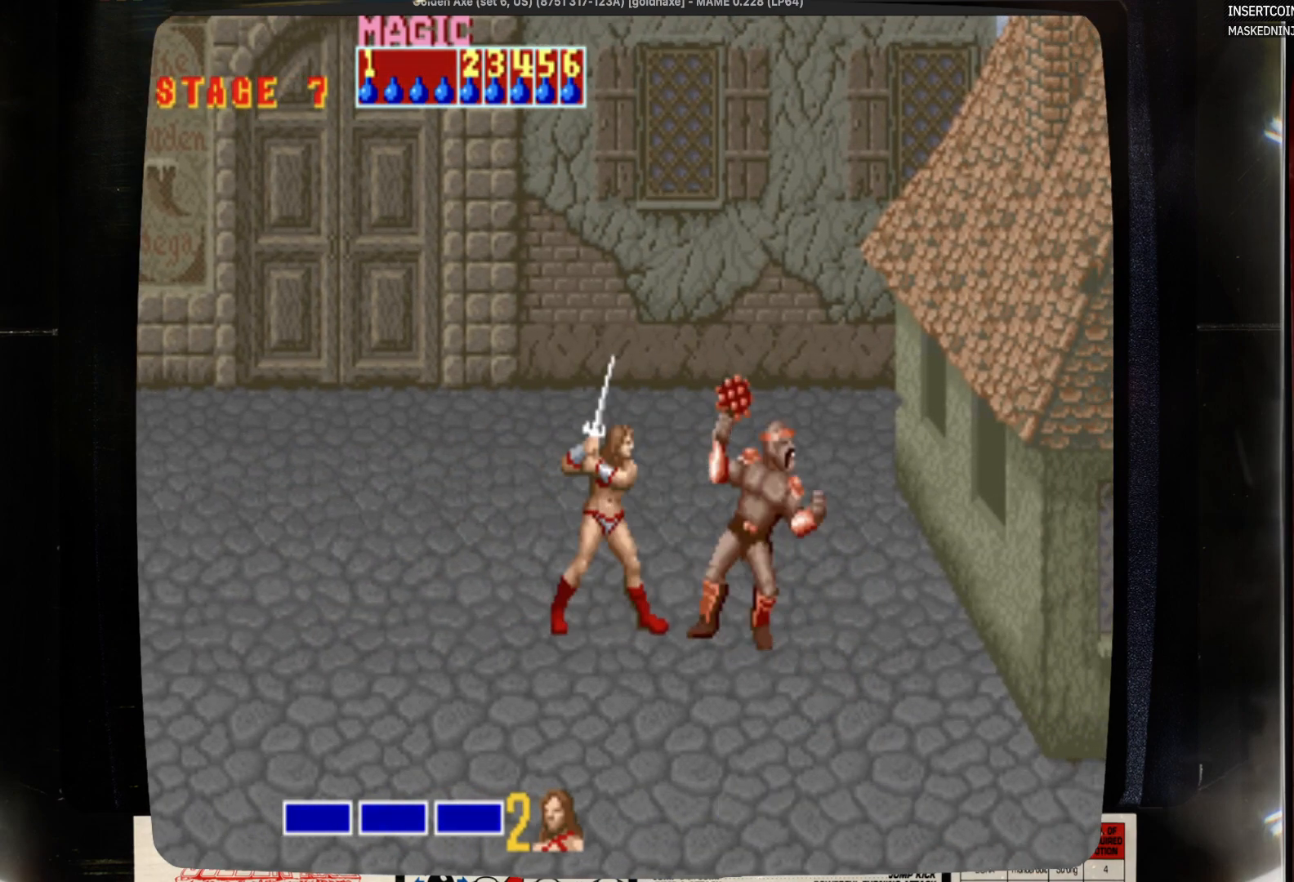
{"buttons": ["SQUARE"], "events": [[383, "SQUARE", "down"]]}
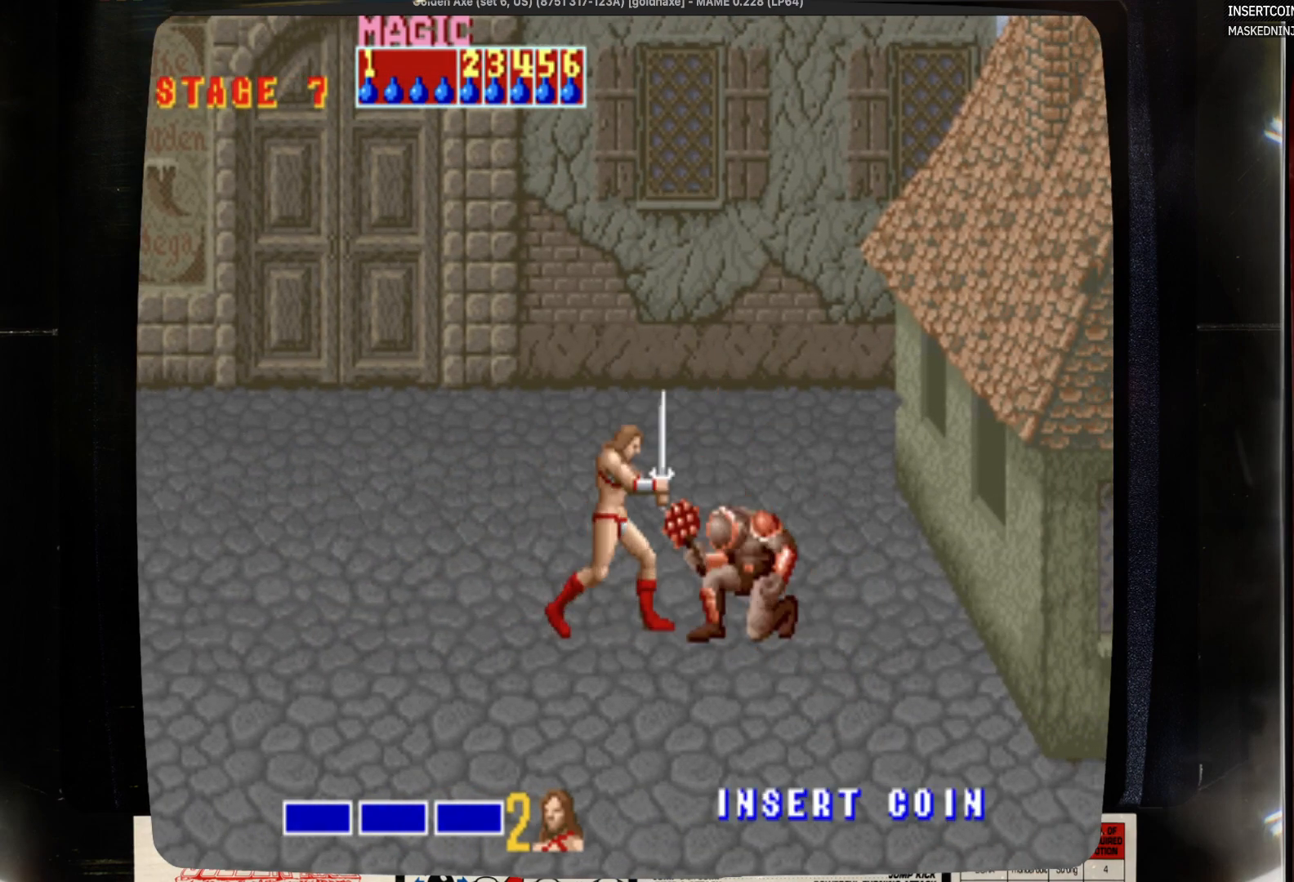
{"buttons": [], "events": [[100, "SQUARE", "up"]]}
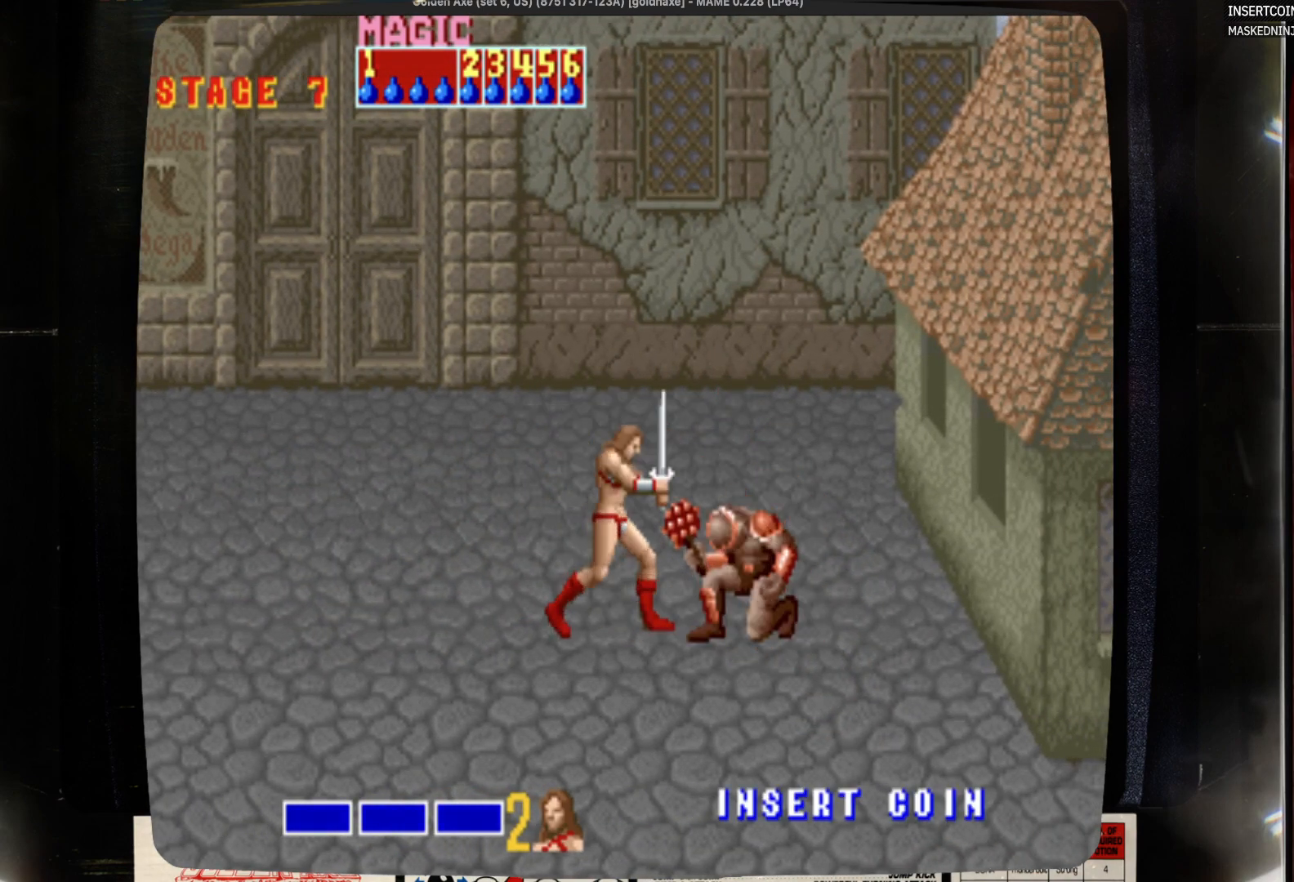
{"buttons": ["DPAD_LEFT"], "events": [[17, "SQUARE", "down"], [233, "SQUARE", "up"], [350, "DPAD_LEFT", "down"]]}
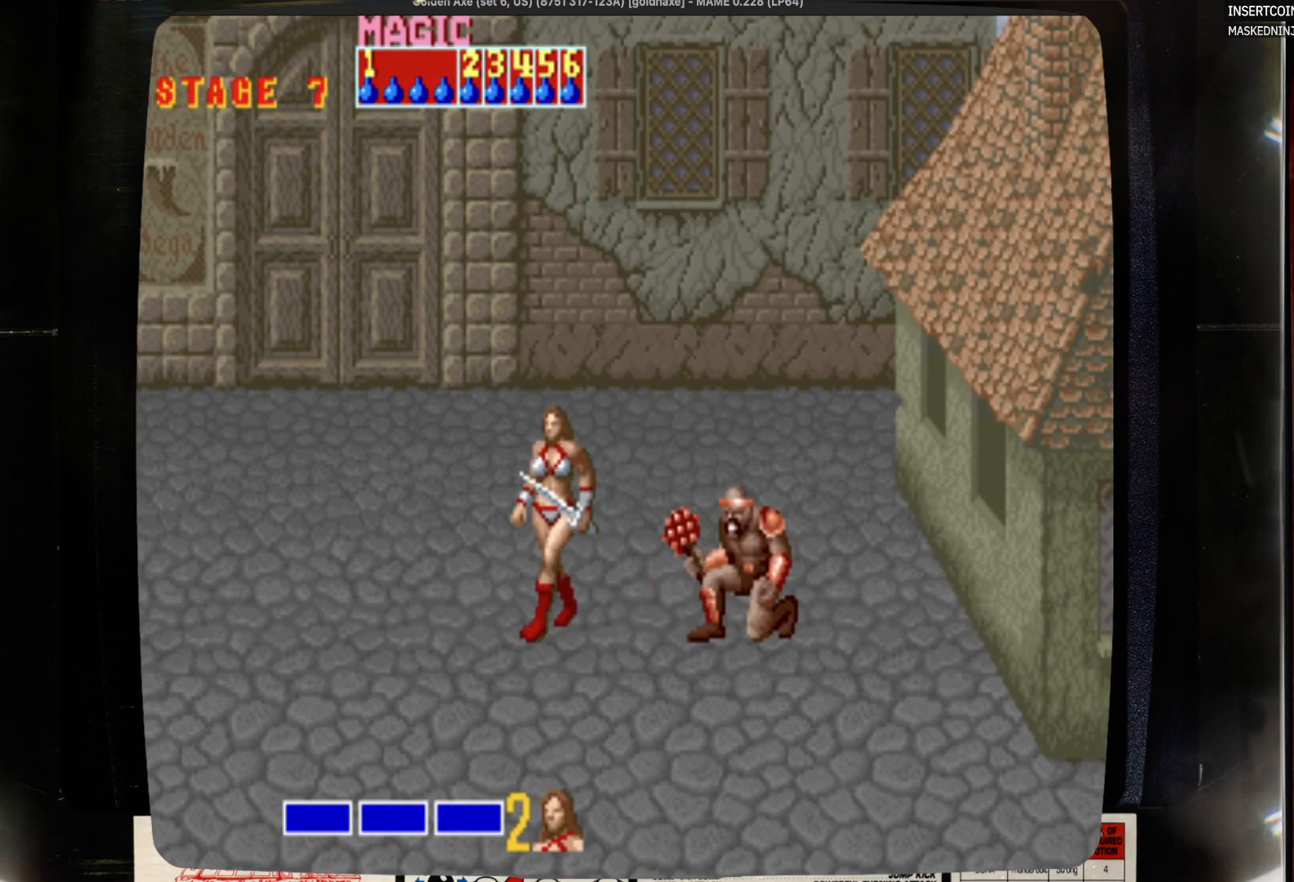
{"buttons": [], "events": [[167, "CROSS", "down"], [167, "DPAD_LEFT", "up"], [167, "SQUARE", "down"], [267, "CROSS", "up"], [267, "SQUARE", "up"]]}
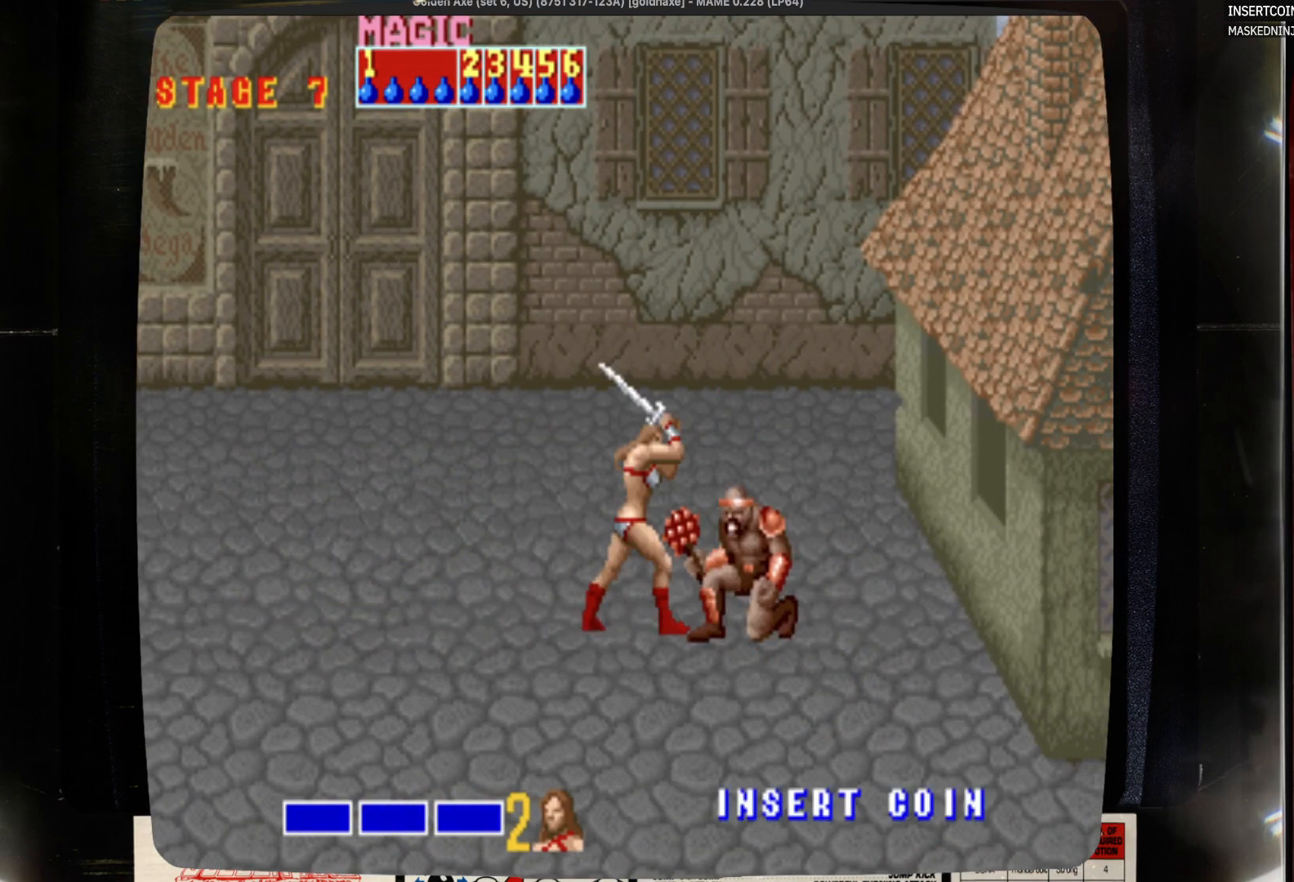
{"buttons": [], "events": []}
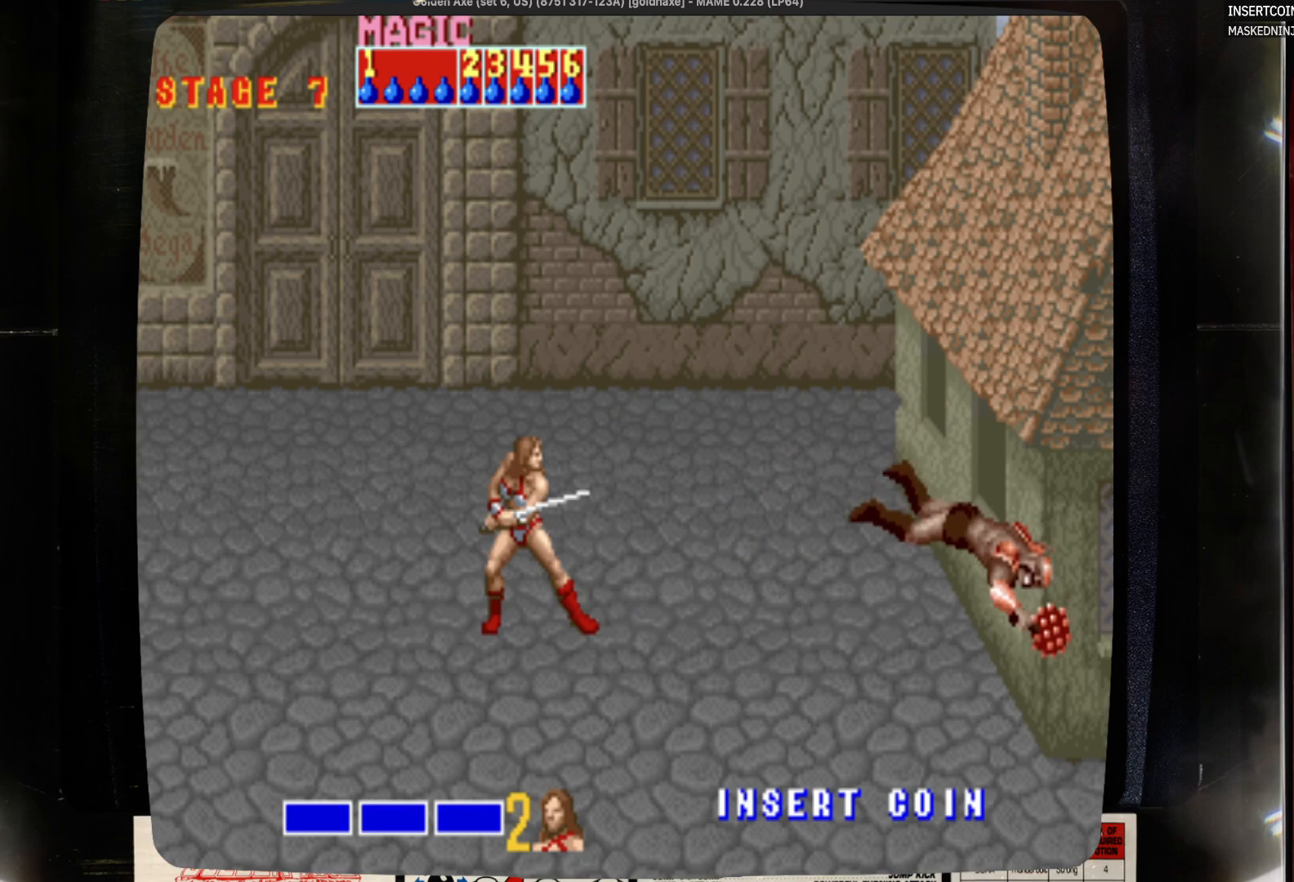
{"buttons": ["DPAD_DOWN", "DPAD_RIGHT"], "events": [[133, "DPAD_RIGHT", "down"], [233, "DPAD_RIGHT", "up"], [350, "DPAD_RIGHT", "down"], [450, "DPAD_DOWN", "down"]]}
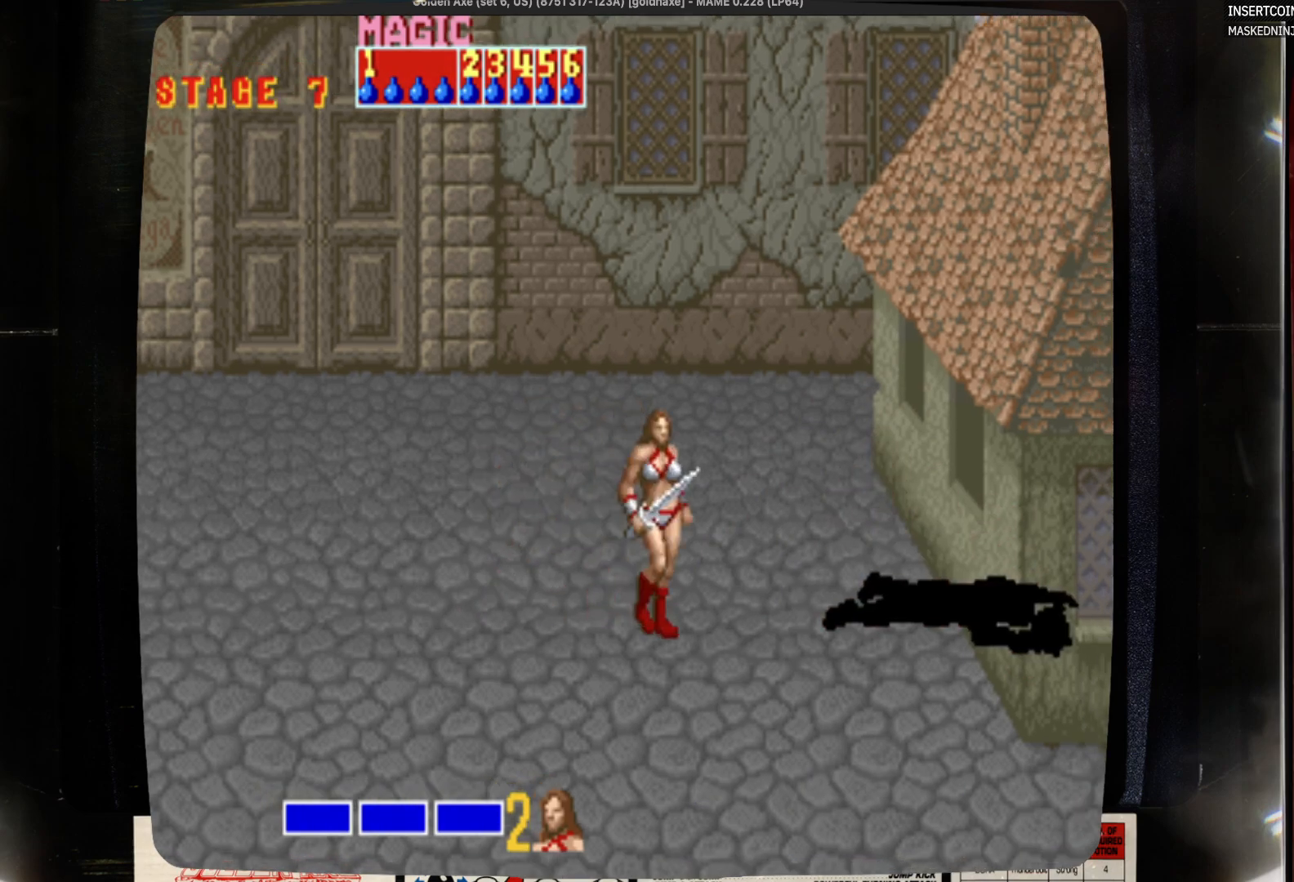
{"buttons": ["DPAD_DOWN", "DPAD_RIGHT"], "events": []}
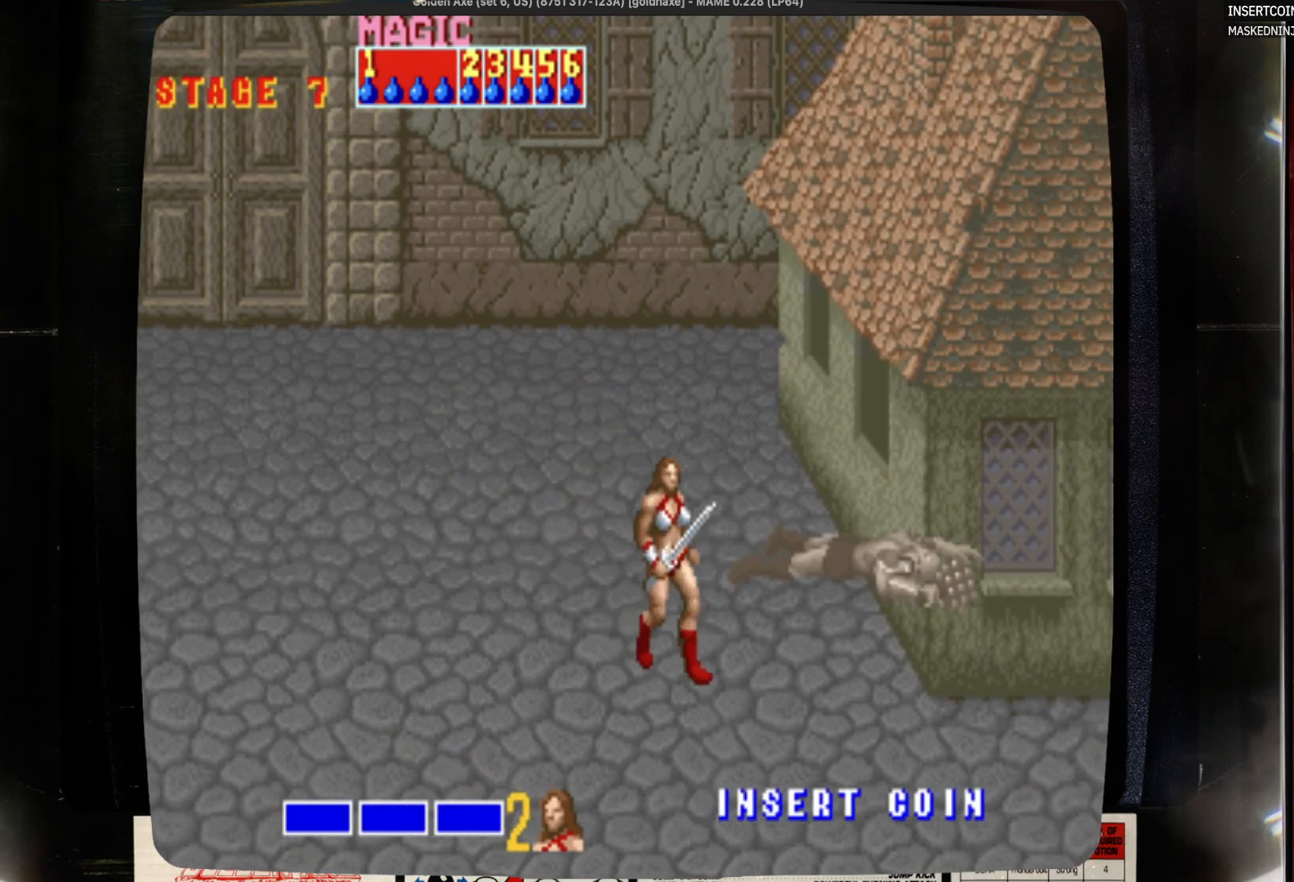
{"buttons": ["DPAD_DOWN", "DPAD_RIGHT"], "events": []}